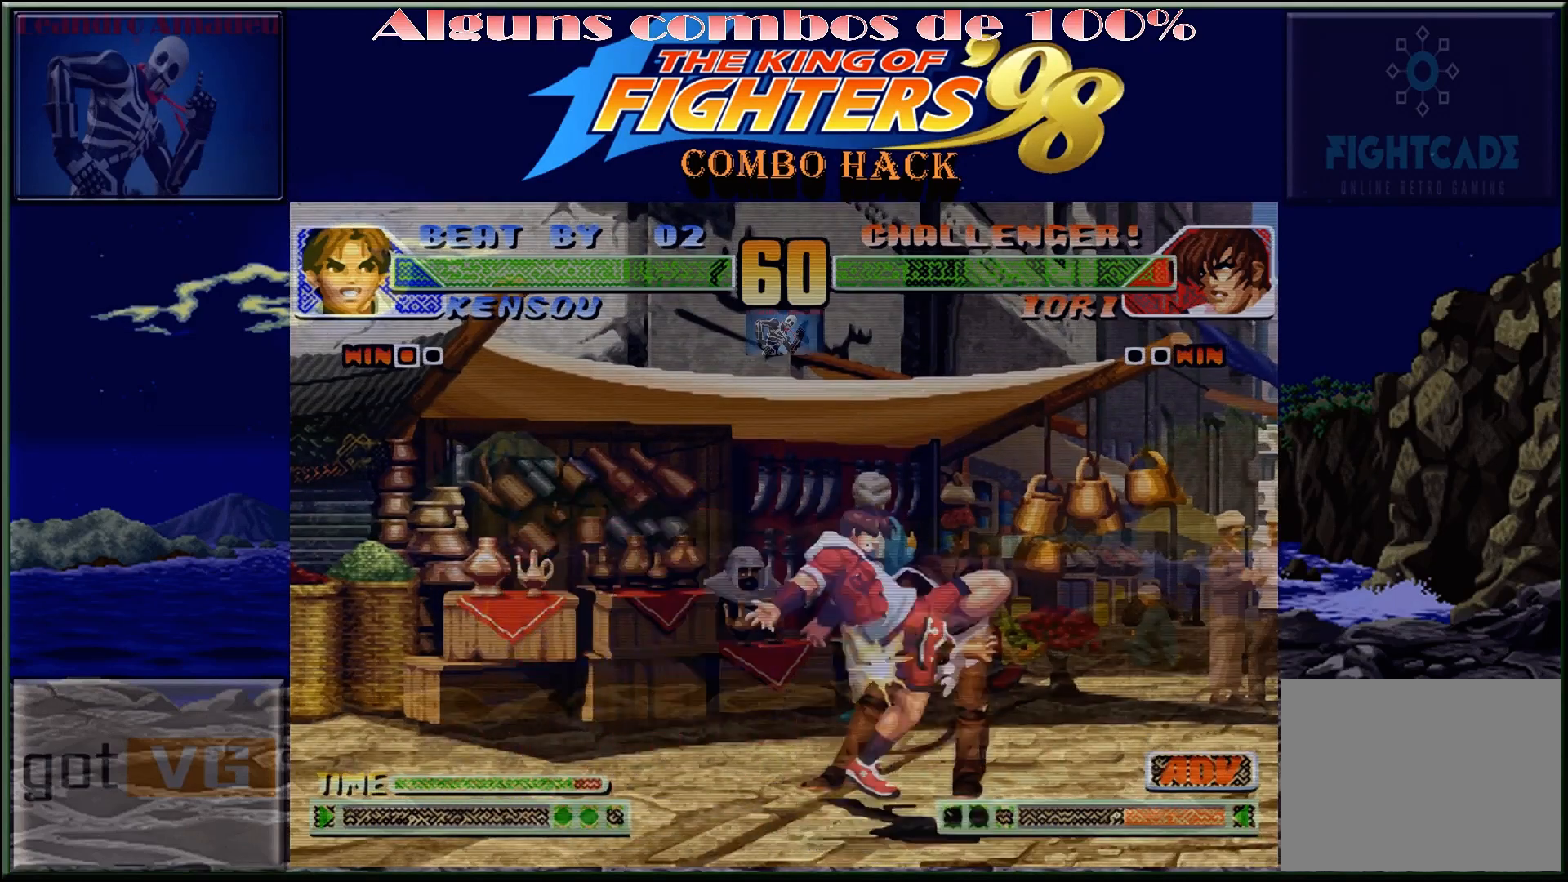
Gameplay with a controller (arcade stick); each line is a JSON object with the inputs held at the frame after it. "events" lists button and stick changes between this image and that frame as [ms after this image, input, new state], when the widget could be followed in between. Not read: L3 R3.
{"buttons": ["CROSS"], "left_stick": "right", "events": [[17, "CROSS", "down"], [217, "left_stick", "center"], [233, "CROSS", "up"], [267, "left_stick", "left"], [367, "left_stick", "down"], [417, "CROSS", "down"], [433, "left_stick", "right"]]}
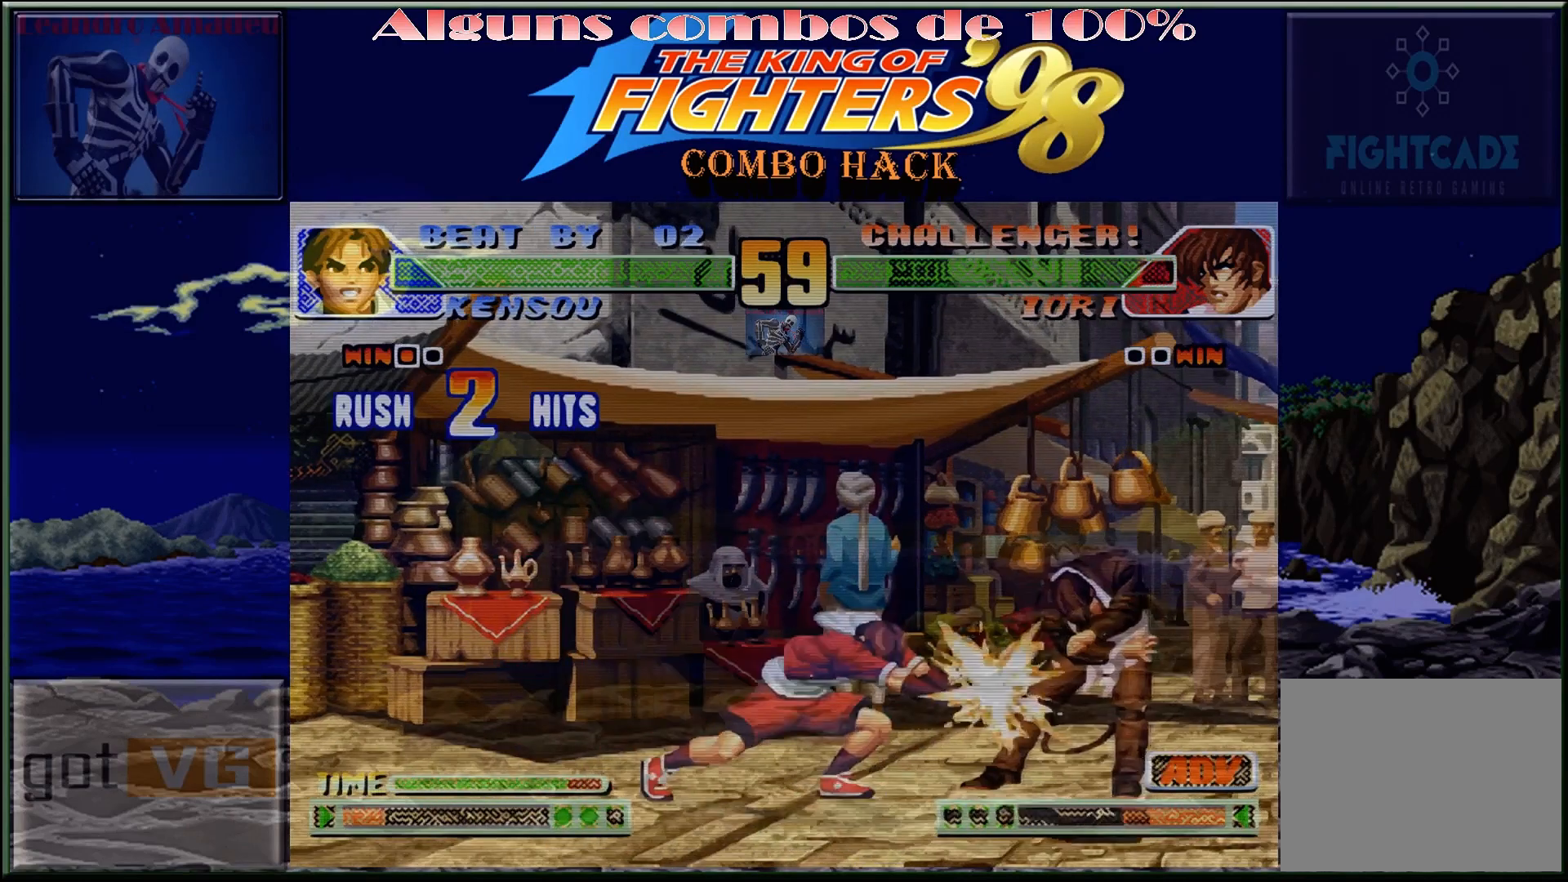
{"buttons": [], "left_stick": "up", "events": [[100, "left_stick", "center"], [200, "CROSS", "up"], [483, "left_stick", "up"]]}
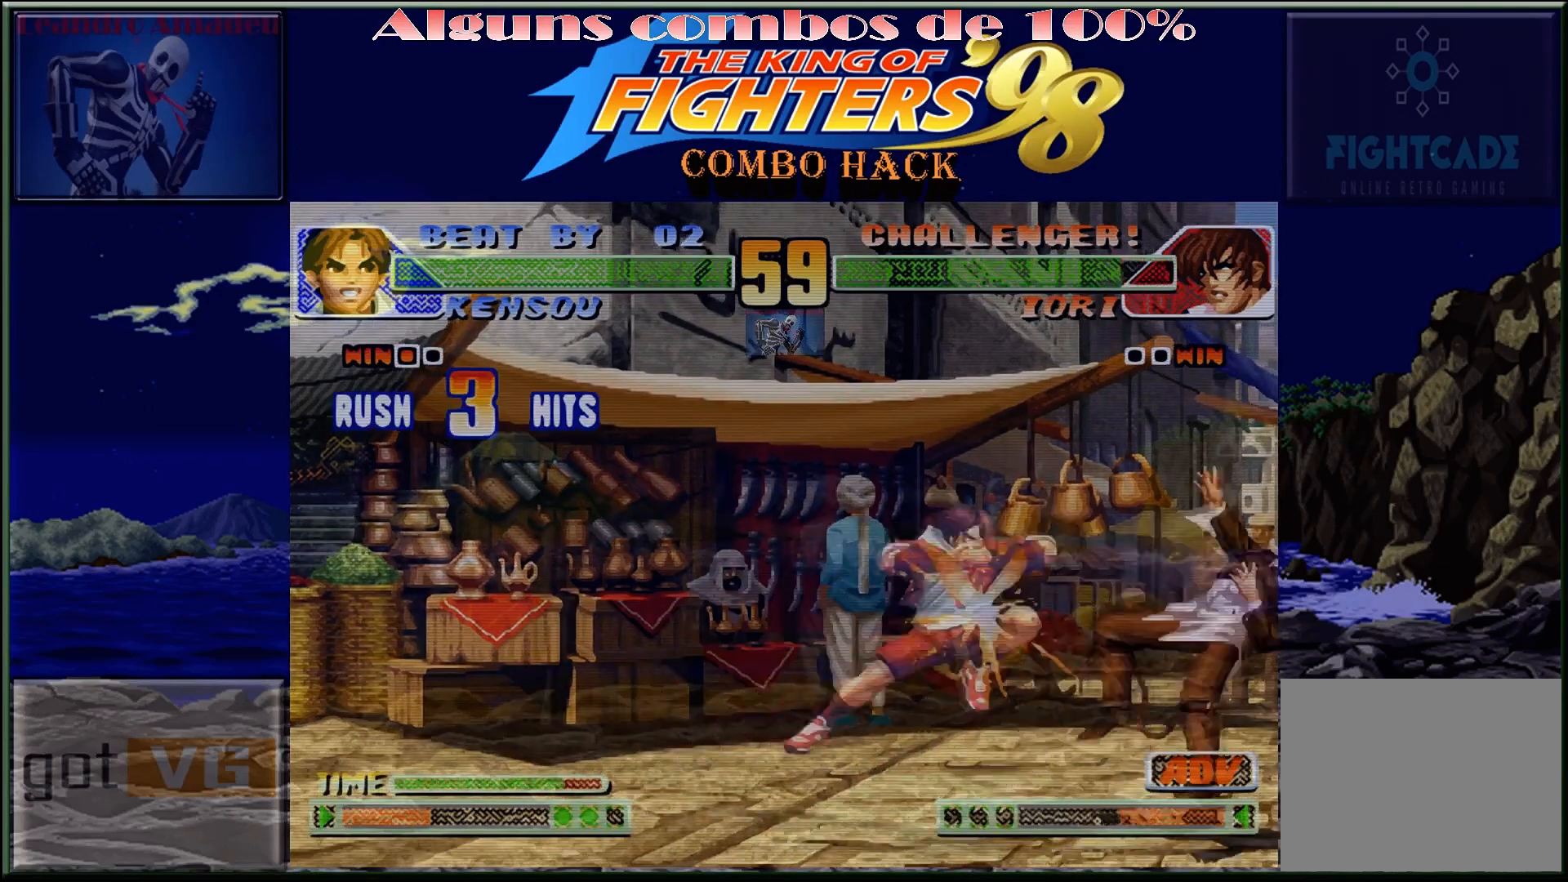
{"buttons": ["CROSS"], "left_stick": "center", "events": [[67, "left_stick", "right"], [117, "left_stick", "down"], [283, "CROSS", "down"], [300, "left_stick", "right"], [400, "left_stick", "center"], [417, "CROSS", "up"], [433, "CROSS", "down"]]}
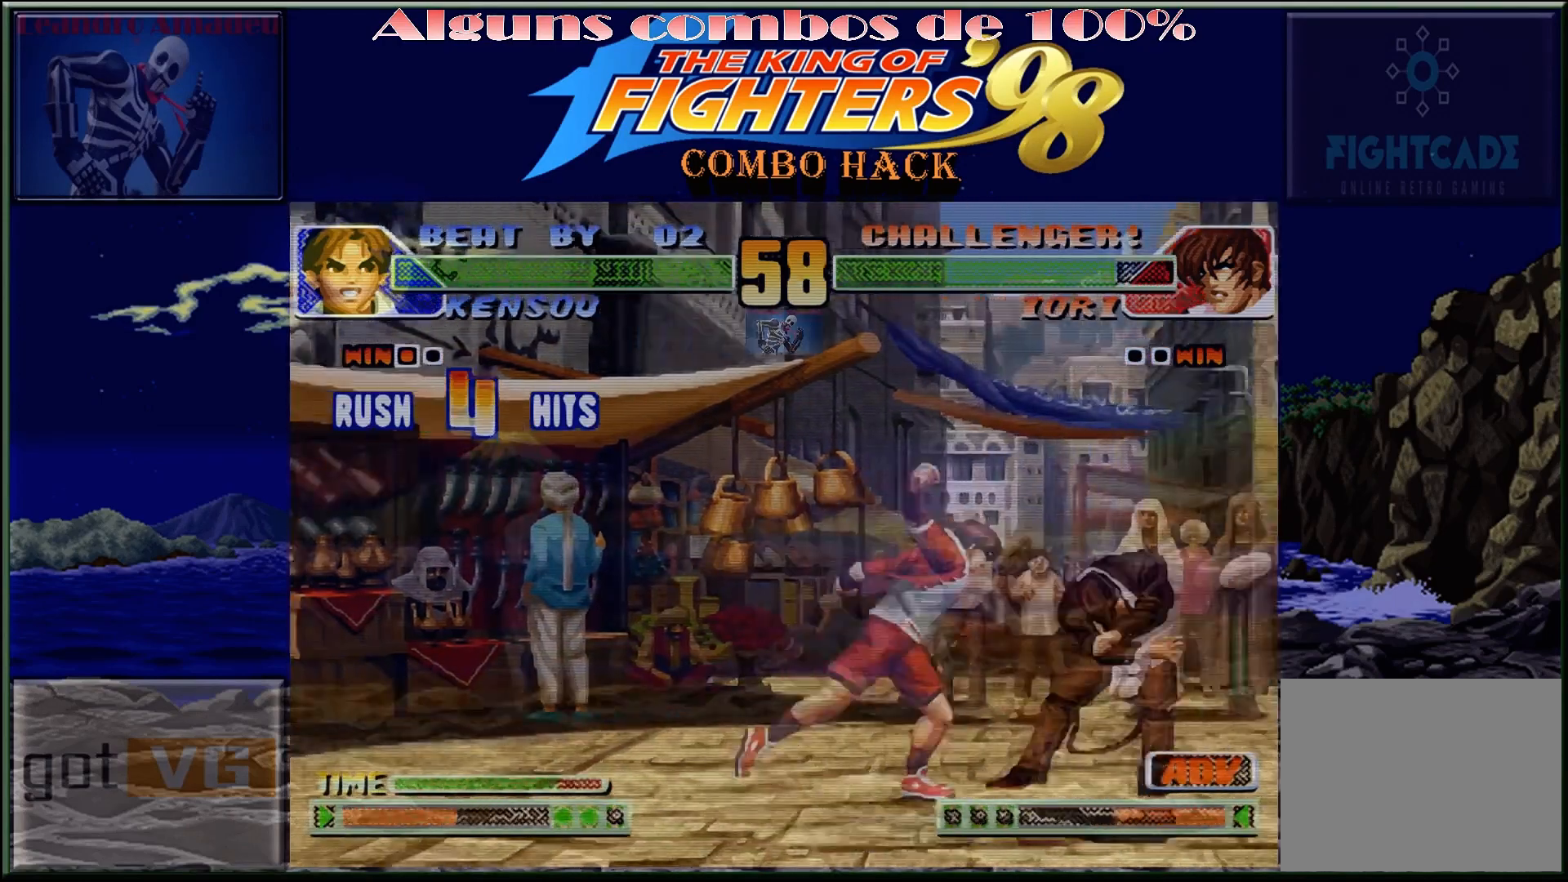
{"buttons": [], "left_stick": "center", "events": [[50, "CROSS", "up"], [83, "CROSS", "down"], [167, "CROSS", "up"], [250, "CROSS", "down"], [333, "CROSS", "up"], [383, "CROSS", "down"], [467, "CROSS", "up"]]}
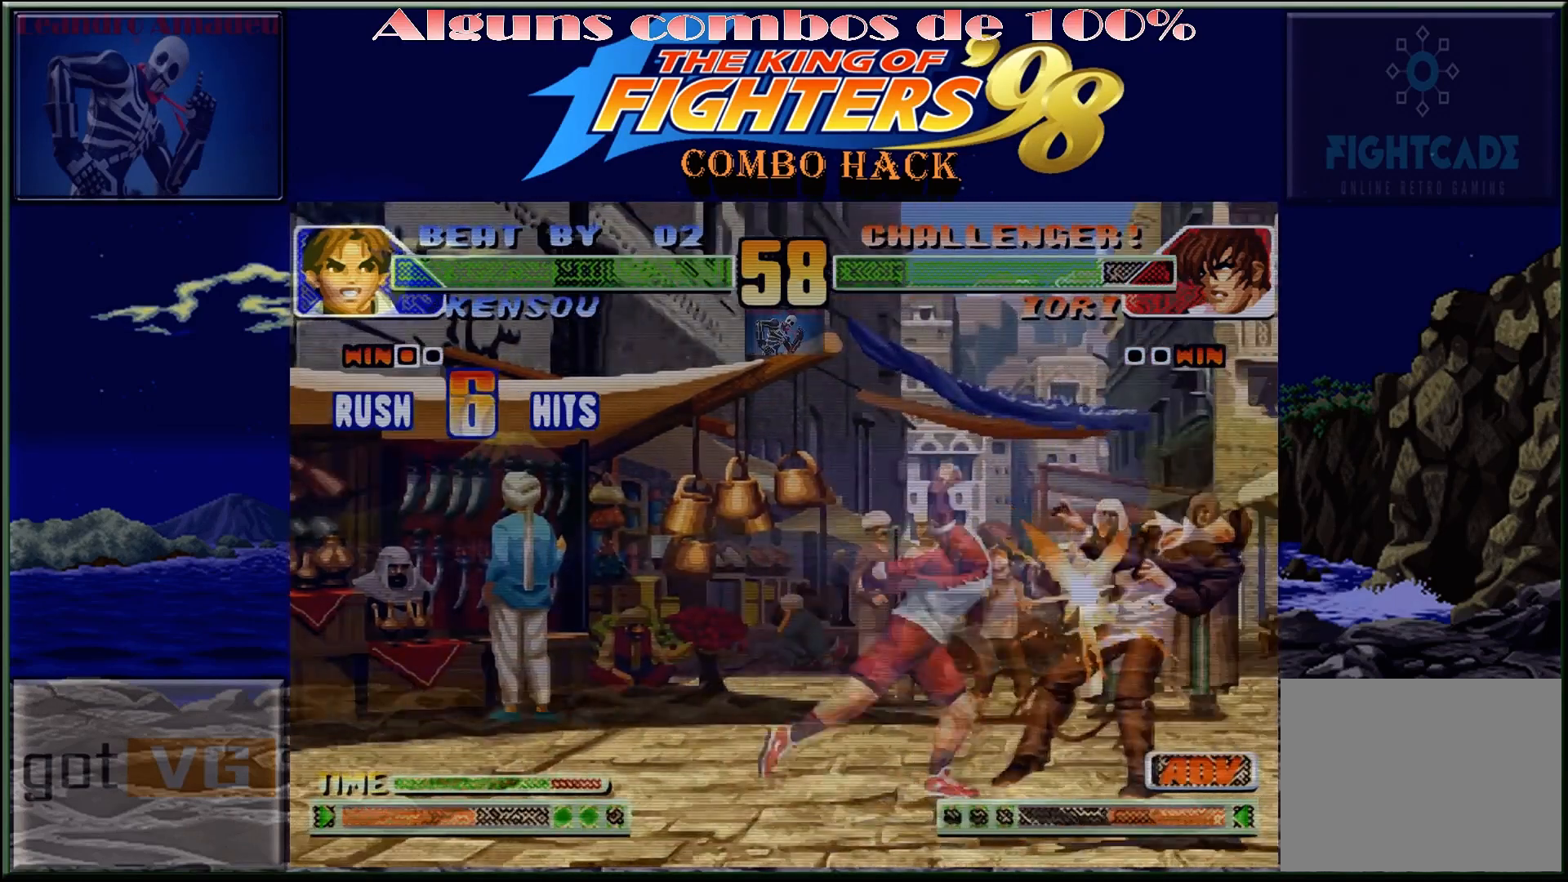
{"buttons": [], "left_stick": "center", "events": [[17, "CROSS", "down"], [100, "CROSS", "up"], [150, "CROSS", "down"], [250, "CROSS", "up"], [283, "CROSS", "down"], [450, "CROSS", "up"]]}
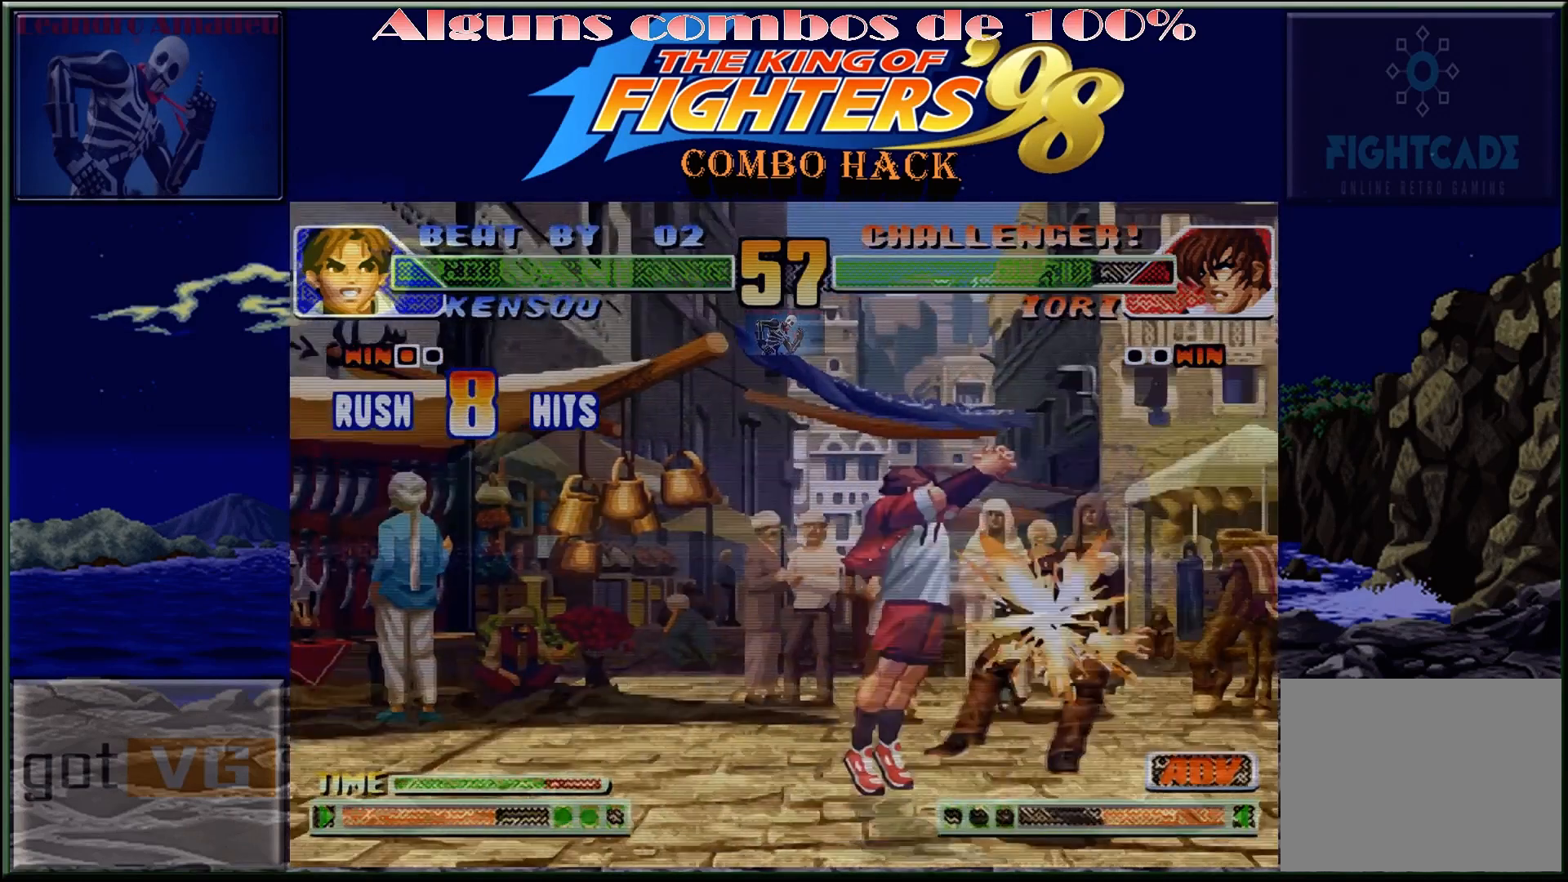
{"buttons": [], "left_stick": "center", "events": [[217, "left_stick", "down-right"], [333, "left_stick", "up-right"], [417, "SQUARE", "down"], [417, "TRIANGLE", "down"], [467, "left_stick", "center"], [500, "SQUARE", "up"], [500, "TRIANGLE", "up"]]}
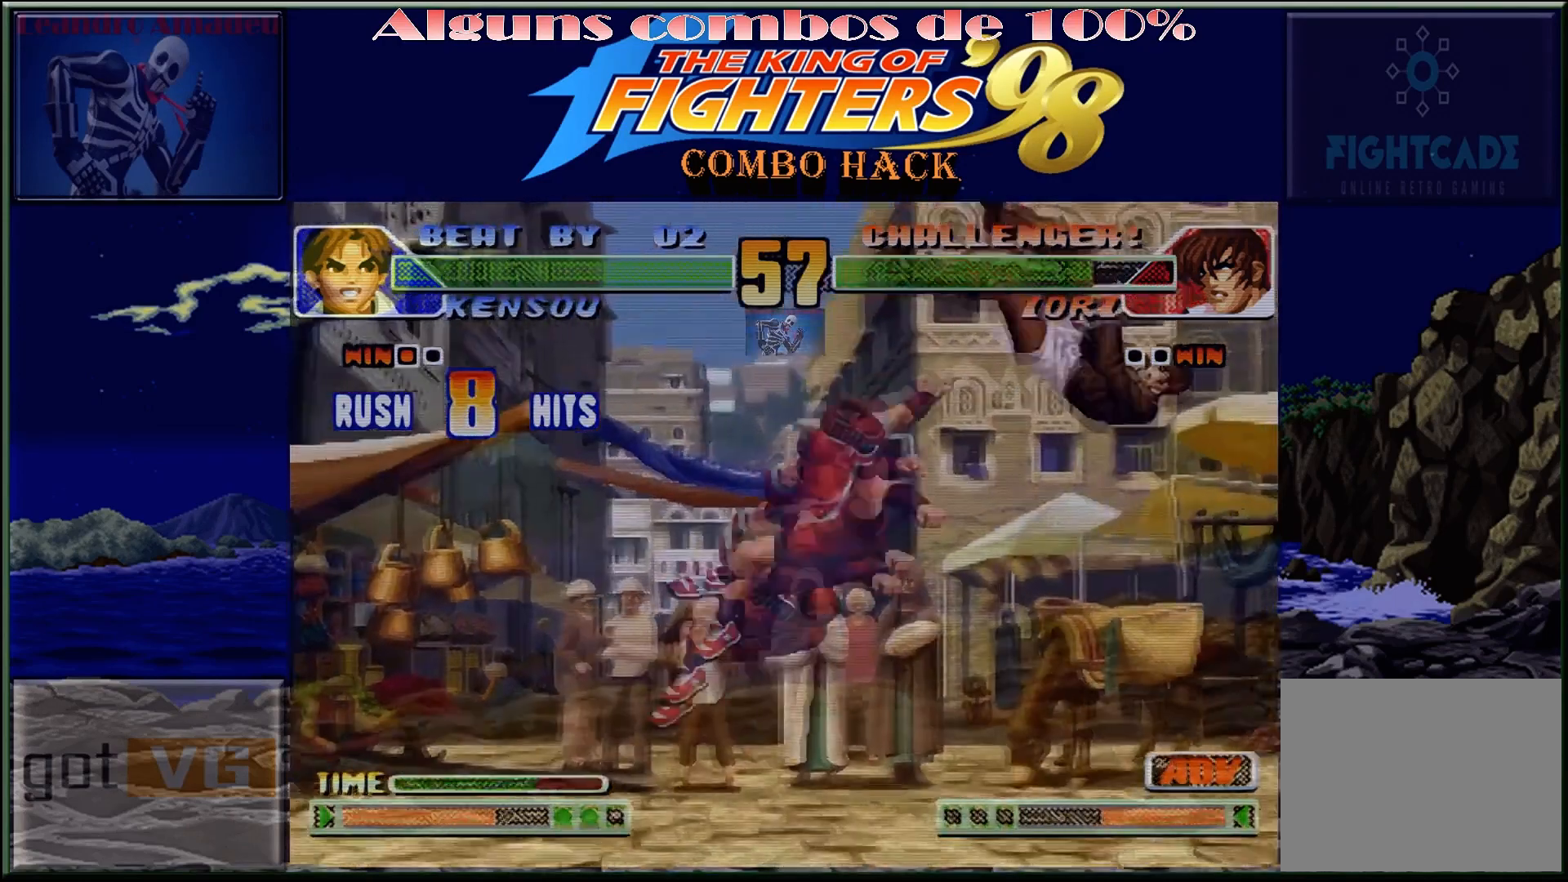
{"buttons": [], "left_stick": "left", "events": [[500, "left_stick", "left"]]}
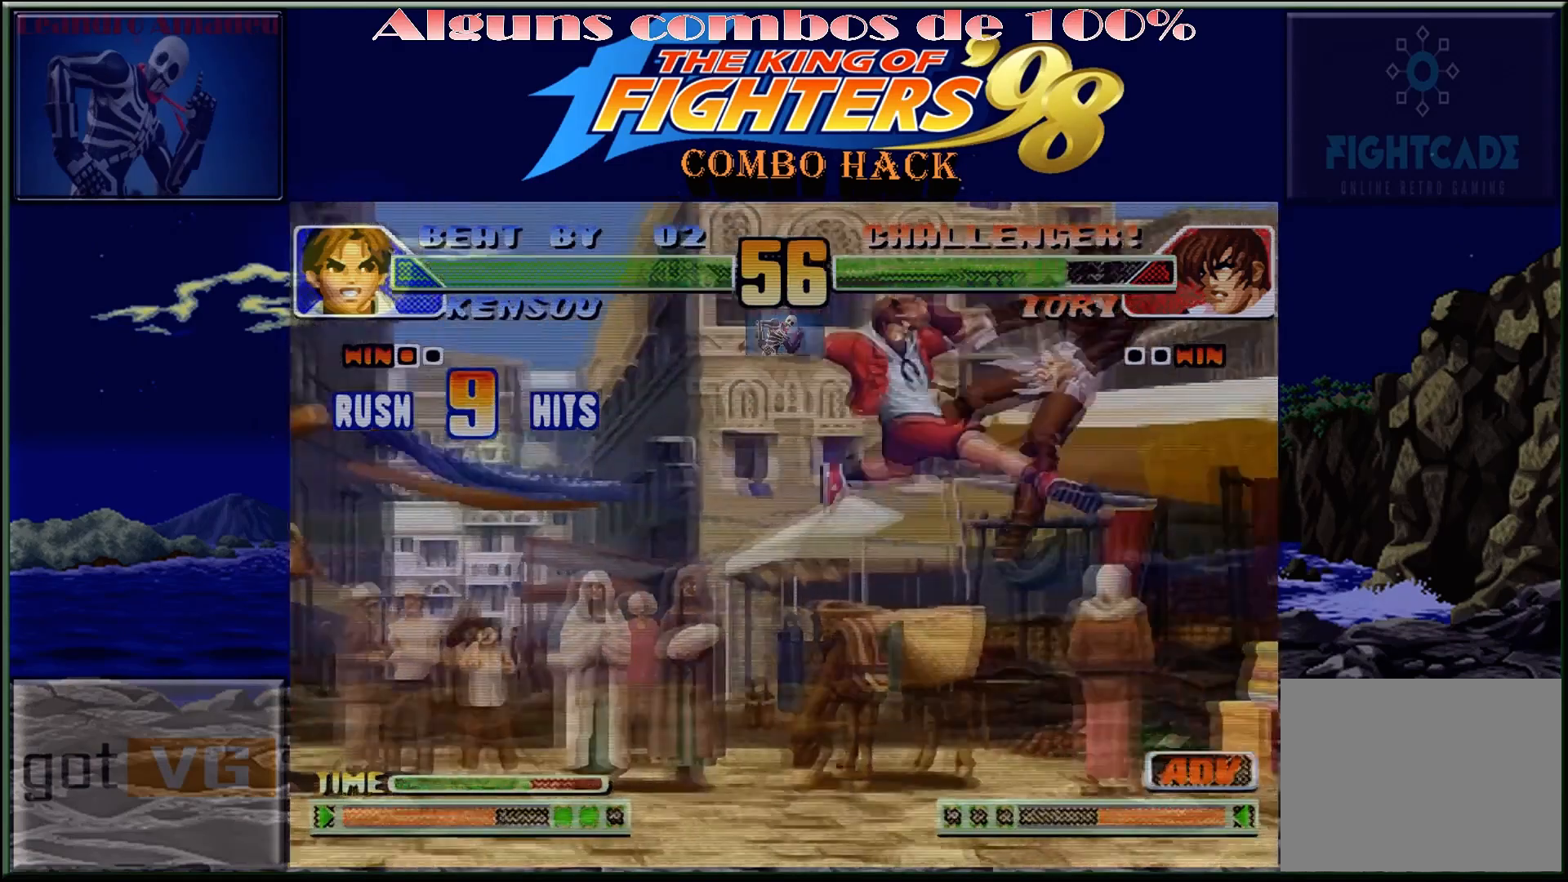
{"buttons": [], "left_stick": "center", "events": [[83, "left_stick", "down"], [217, "SQUARE", "down"], [217, "left_stick", "right"], [283, "left_stick", "center"], [483, "SQUARE", "up"]]}
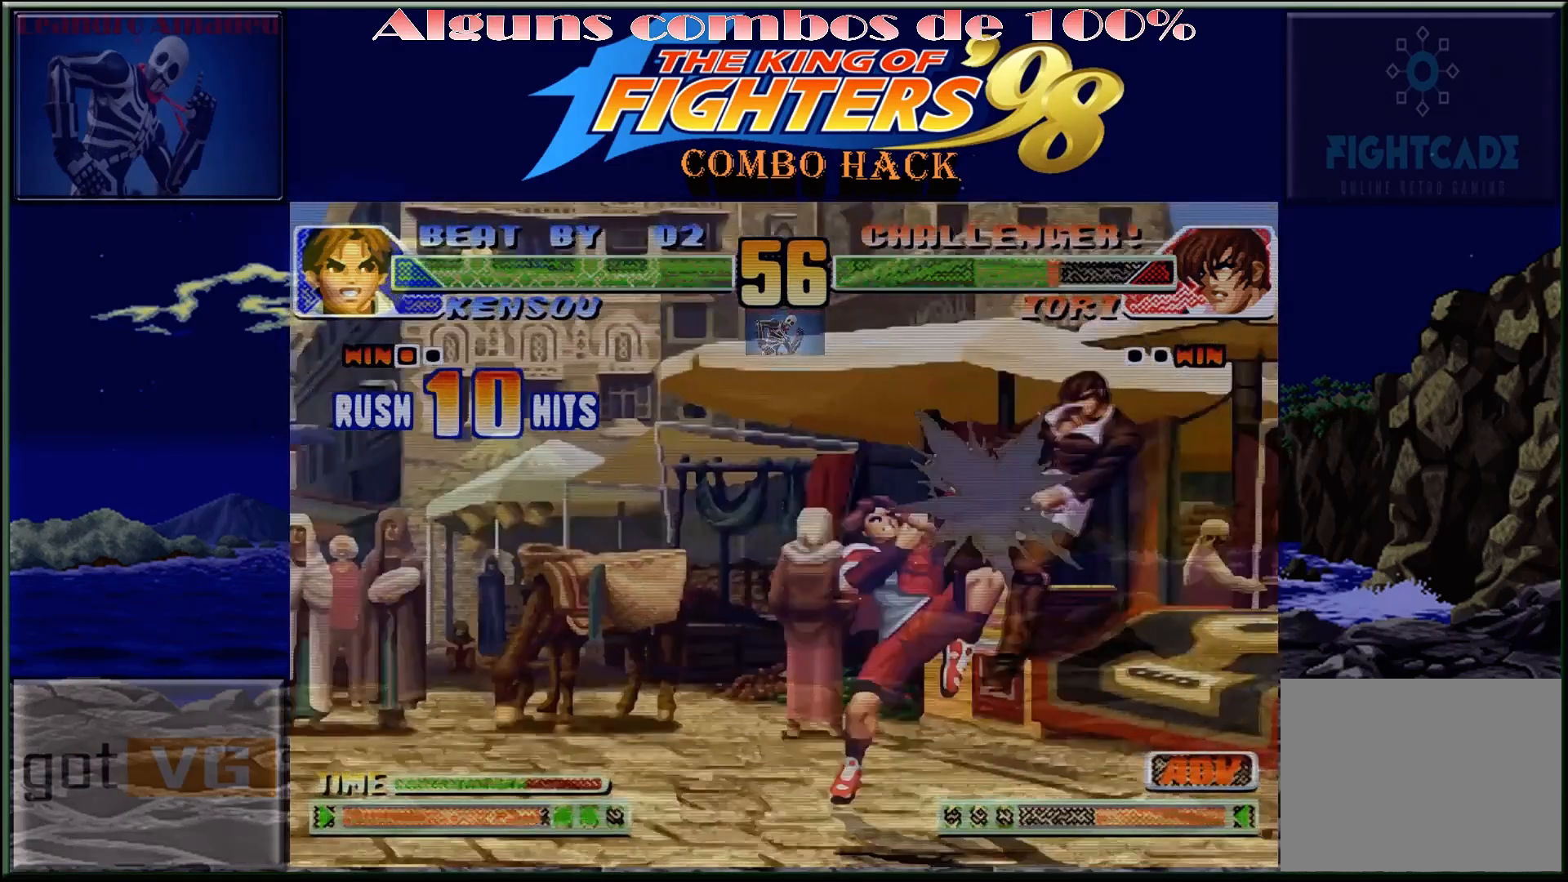
{"buttons": [], "left_stick": "down-left", "events": [[417, "left_stick", "left"], [467, "left_stick", "down-left"]]}
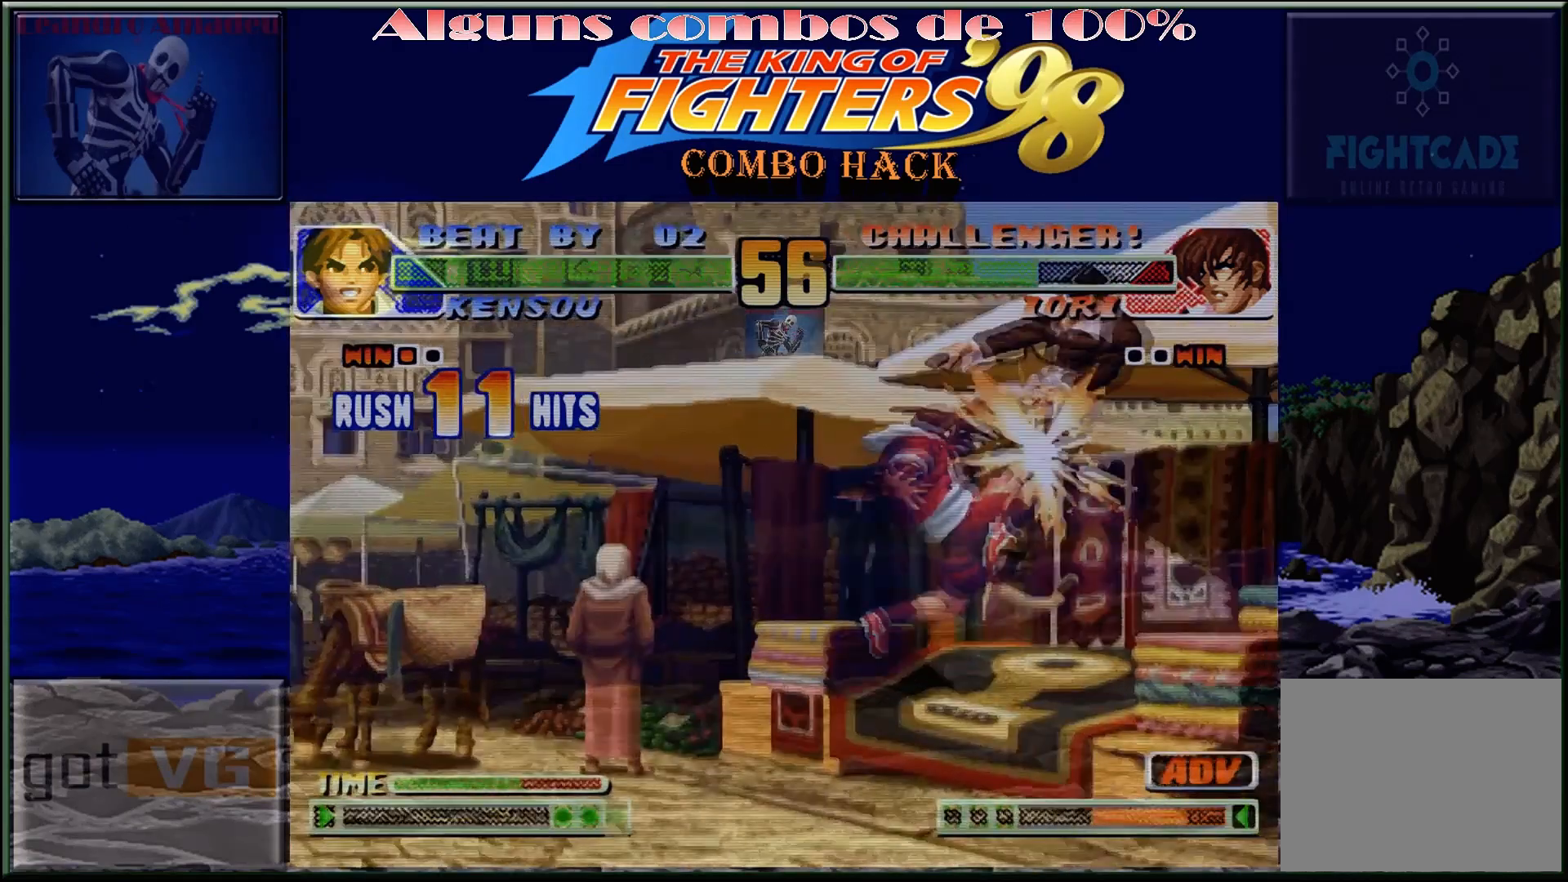
{"buttons": ["TRIANGLE"], "left_stick": "center", "events": [[33, "left_stick", "down"], [100, "left_stick", "right"], [200, "left_stick", "down-left"], [267, "TRIANGLE", "down"], [267, "left_stick", "up-left"], [333, "left_stick", "center"]]}
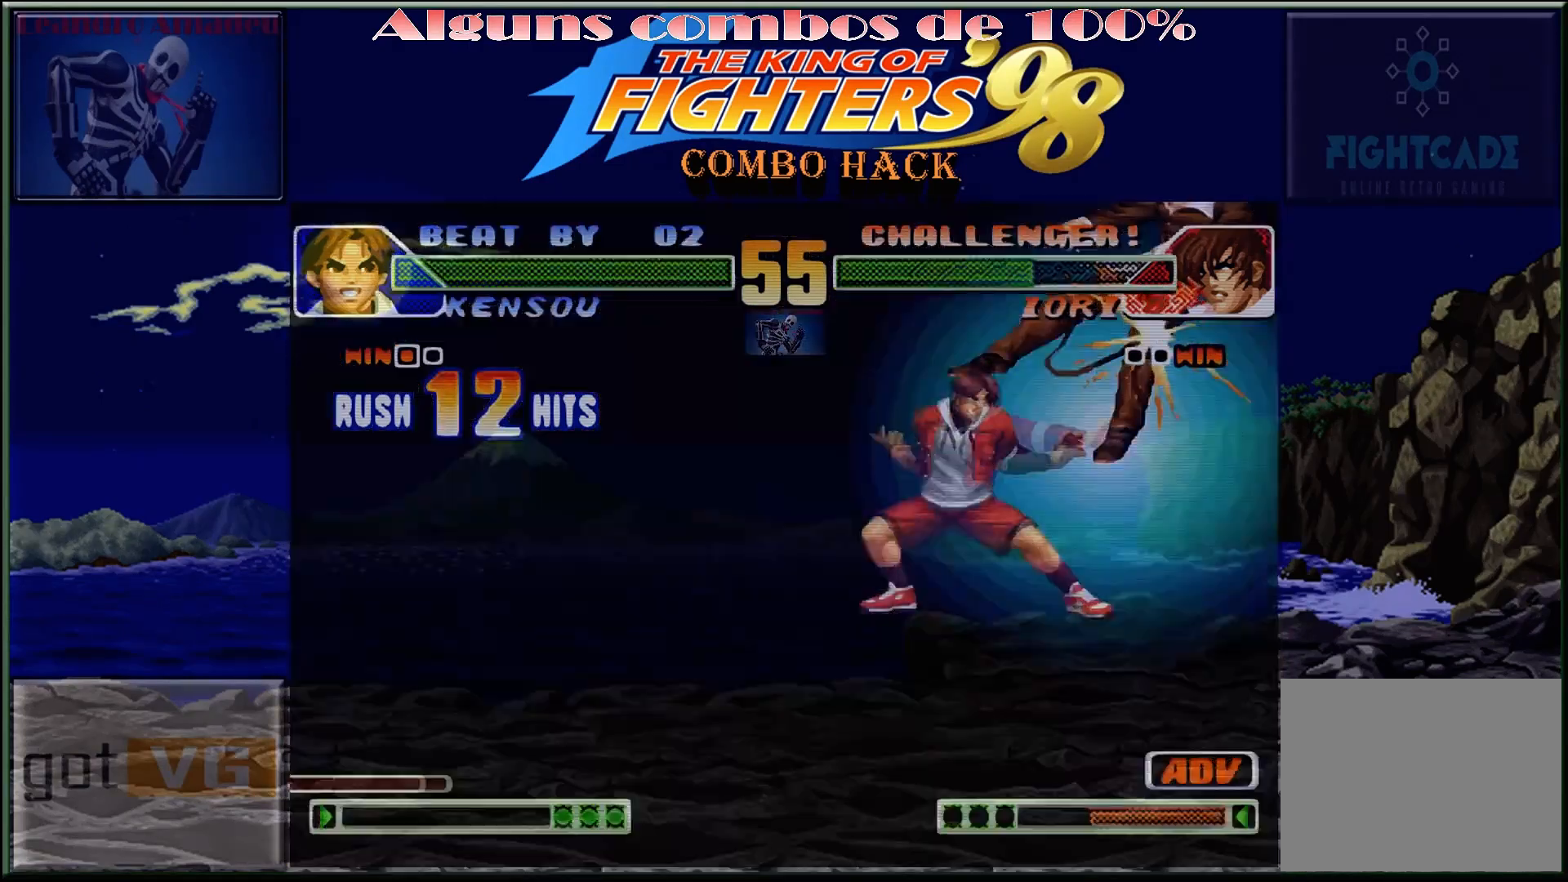
{"buttons": [], "left_stick": "center", "events": [[17, "TRIANGLE", "up"]]}
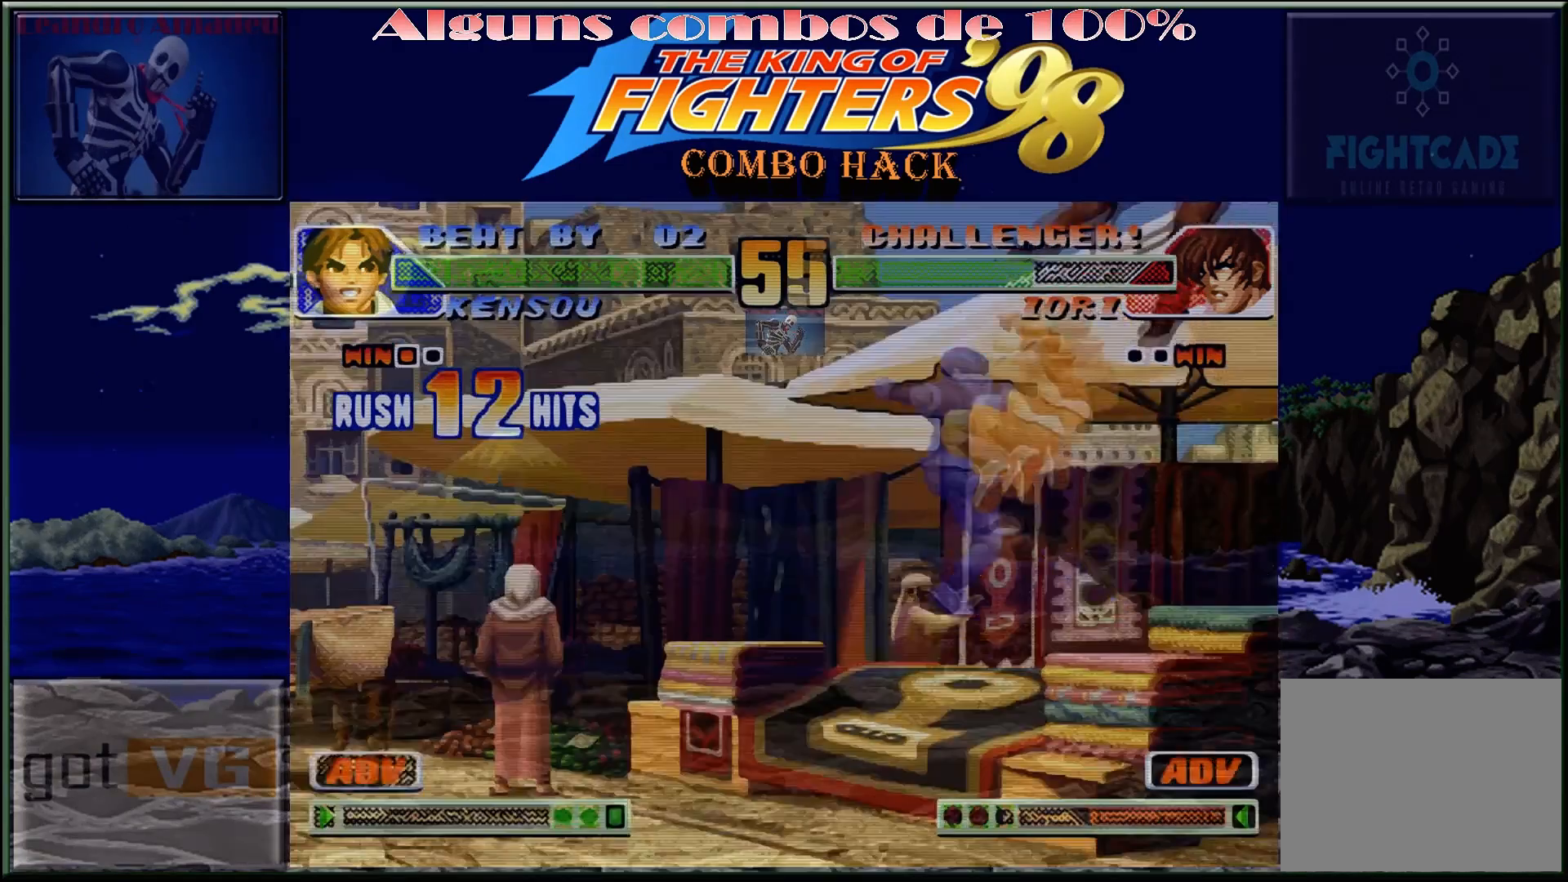
{"buttons": [], "left_stick": "center", "events": []}
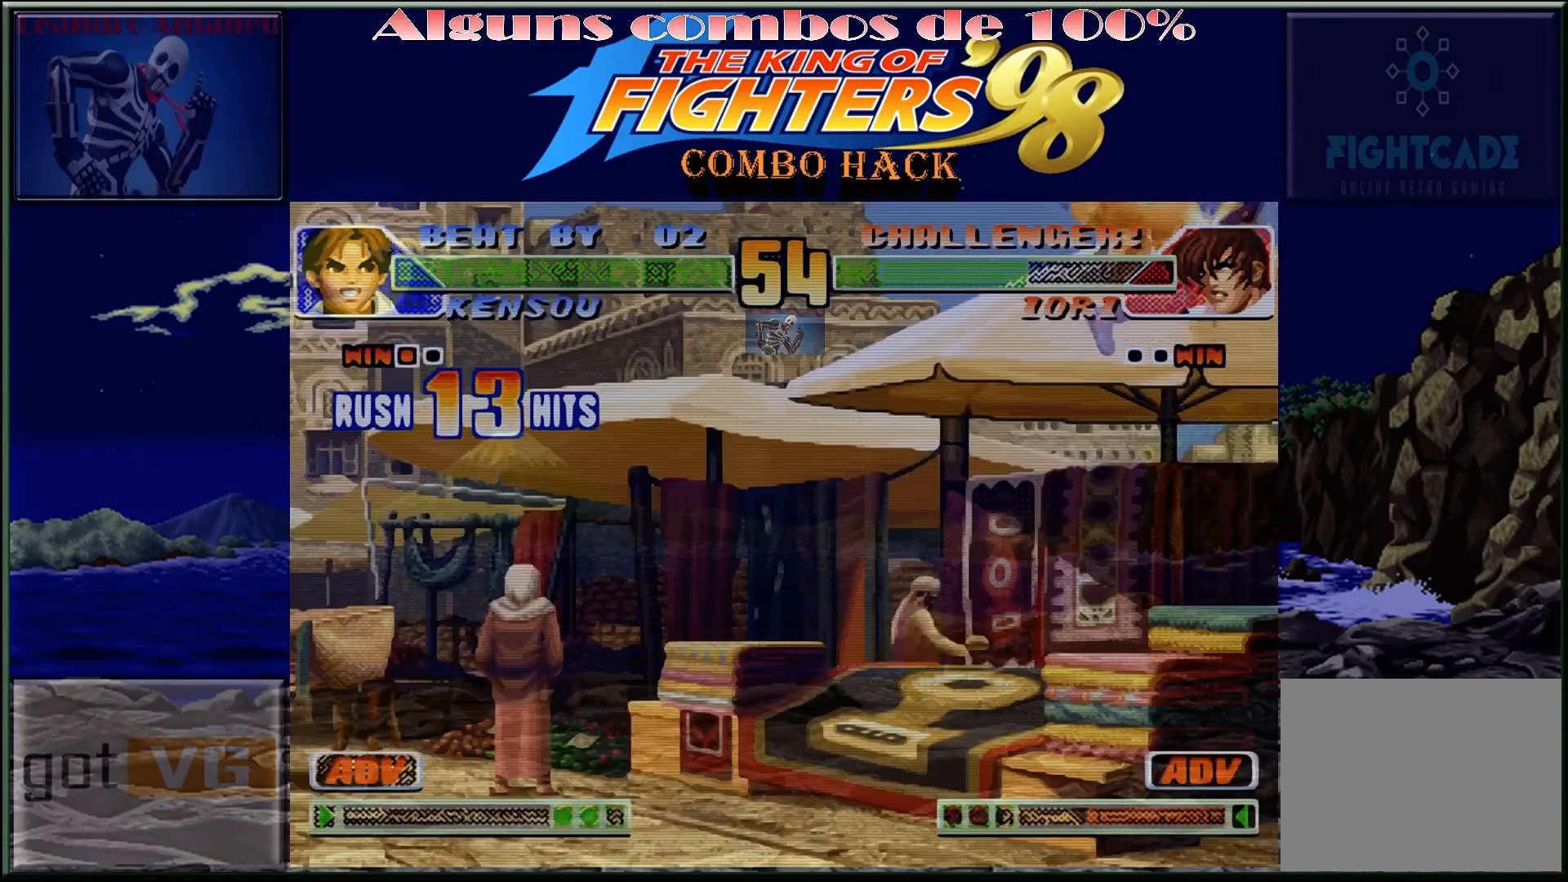
{"buttons": [], "left_stick": "center", "events": []}
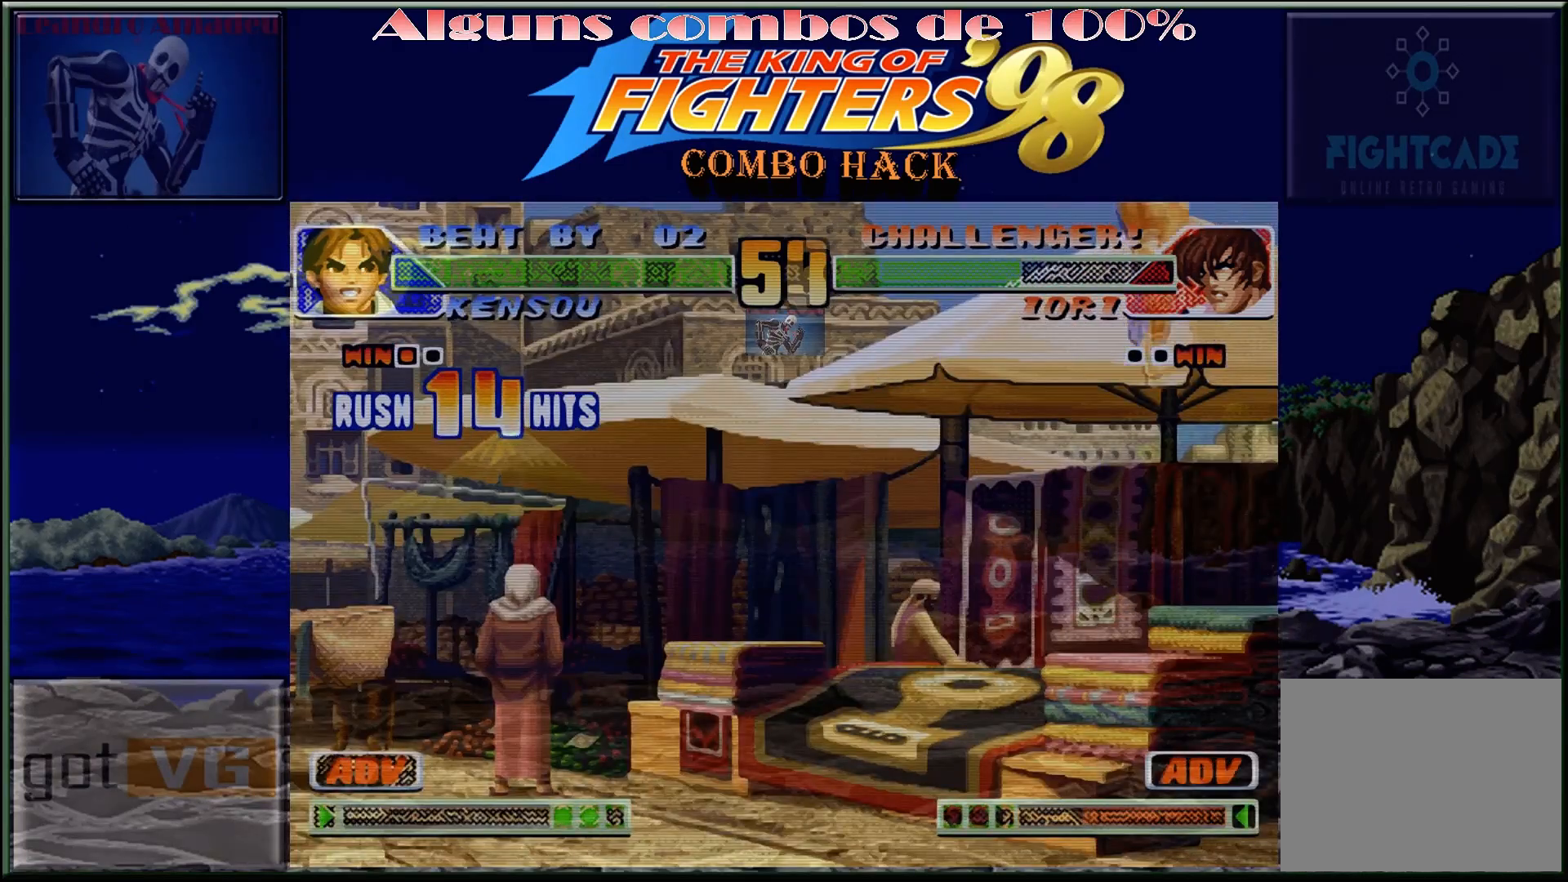
{"buttons": [], "left_stick": "center", "events": []}
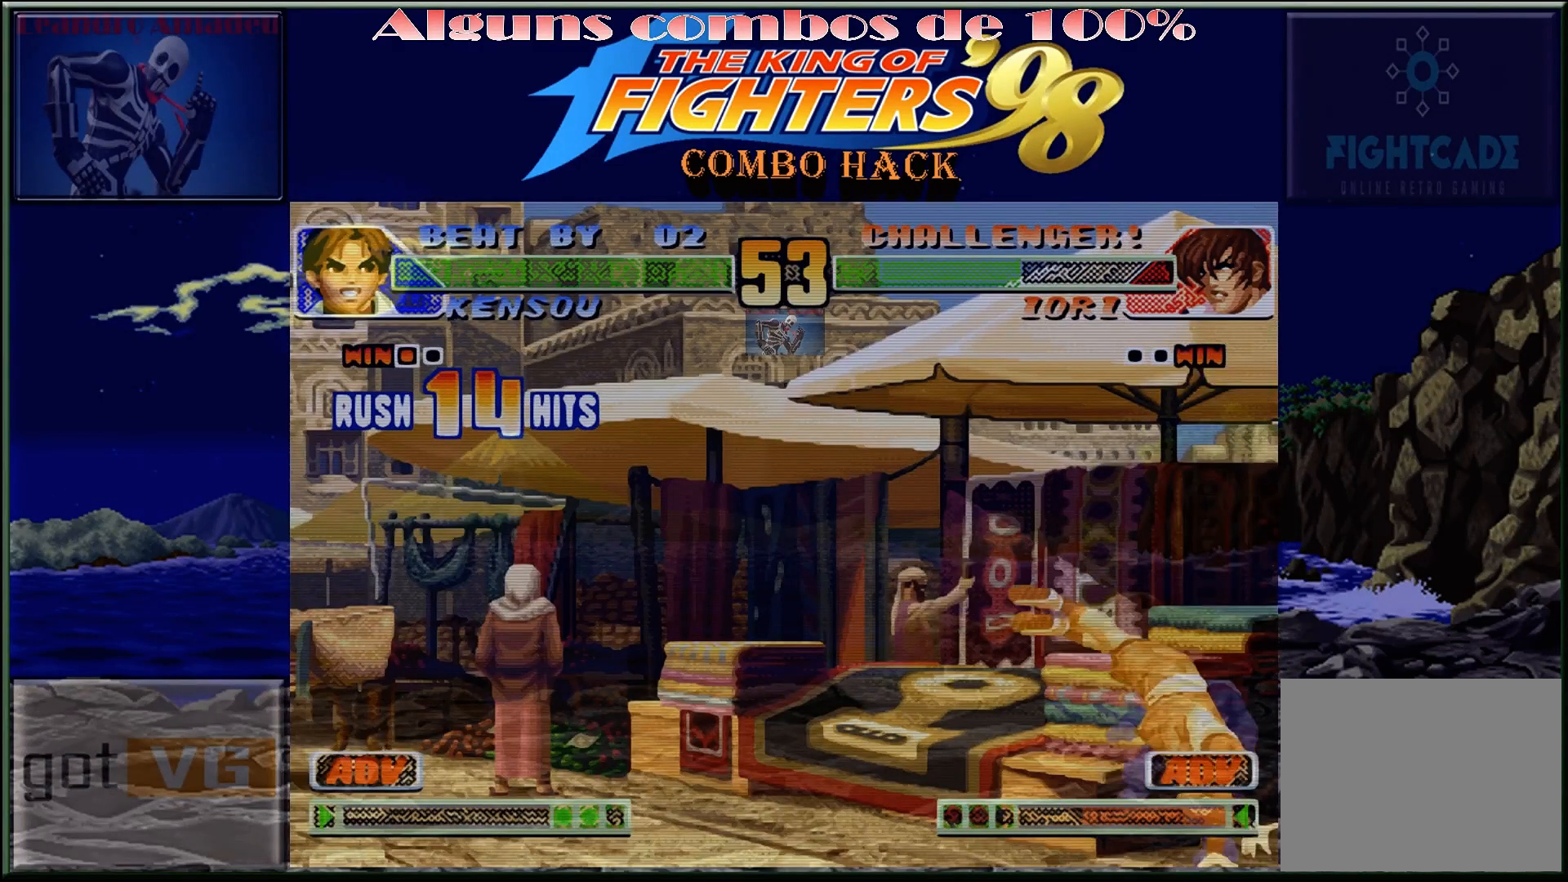
{"buttons": [], "left_stick": "center", "events": []}
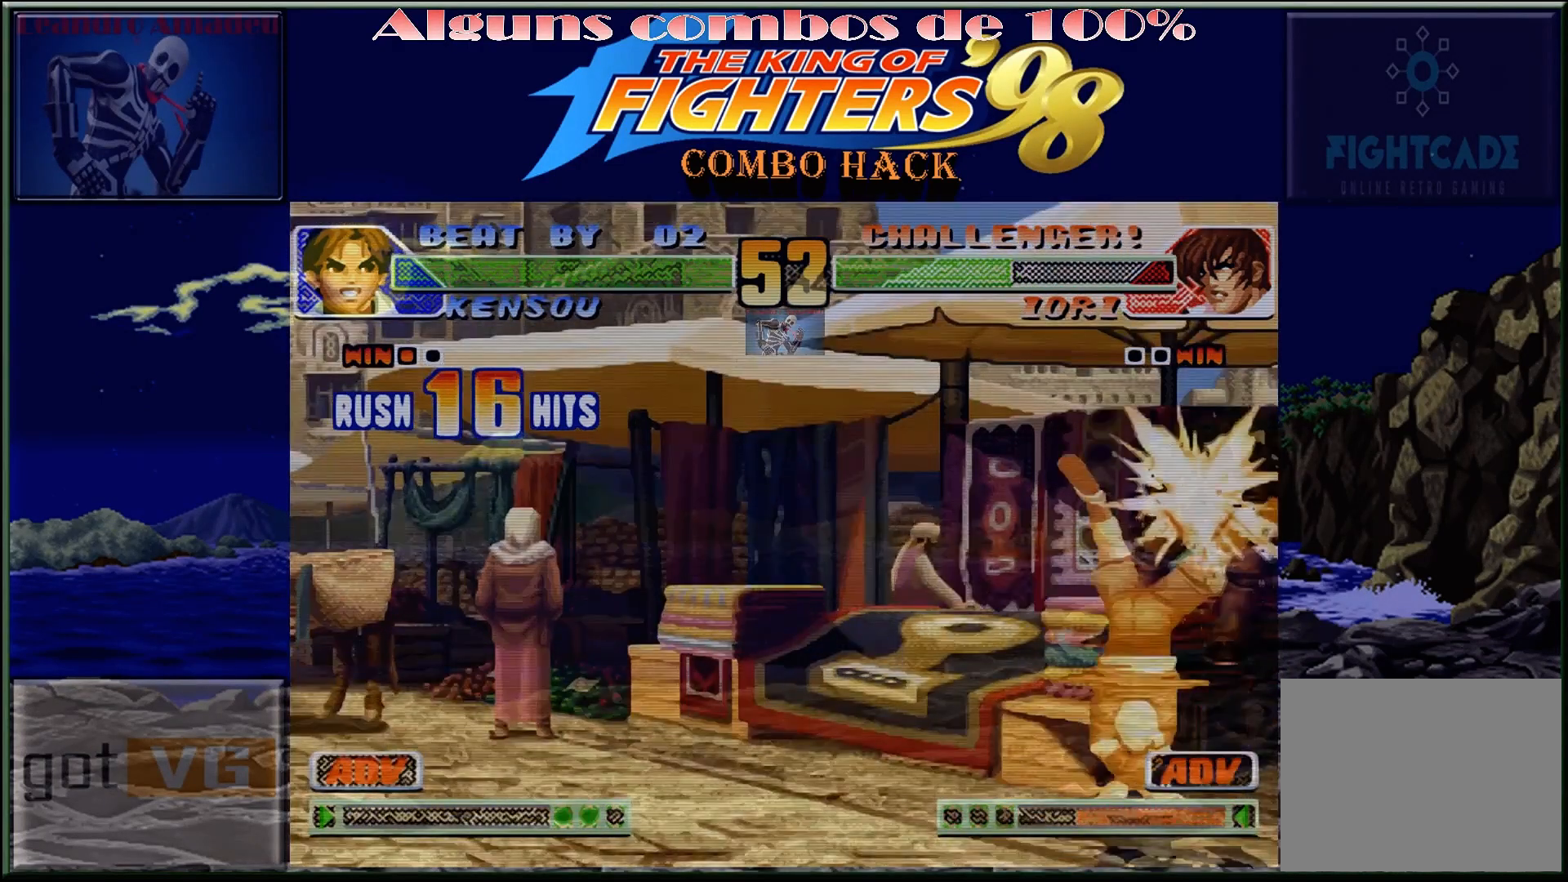
{"buttons": [], "left_stick": "center", "events": []}
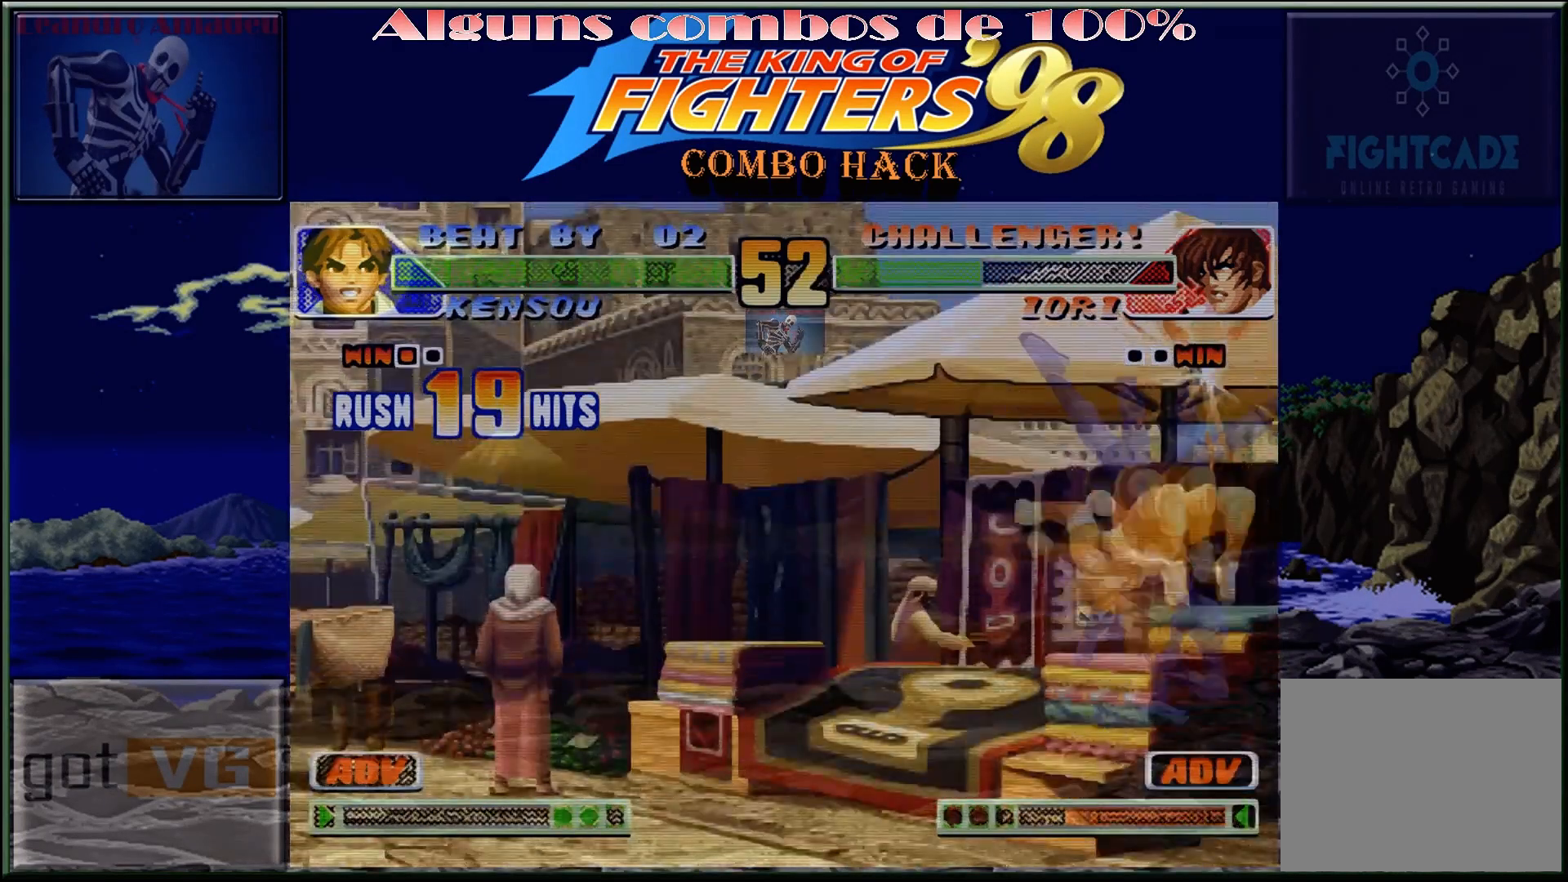
{"buttons": [], "left_stick": "center", "events": []}
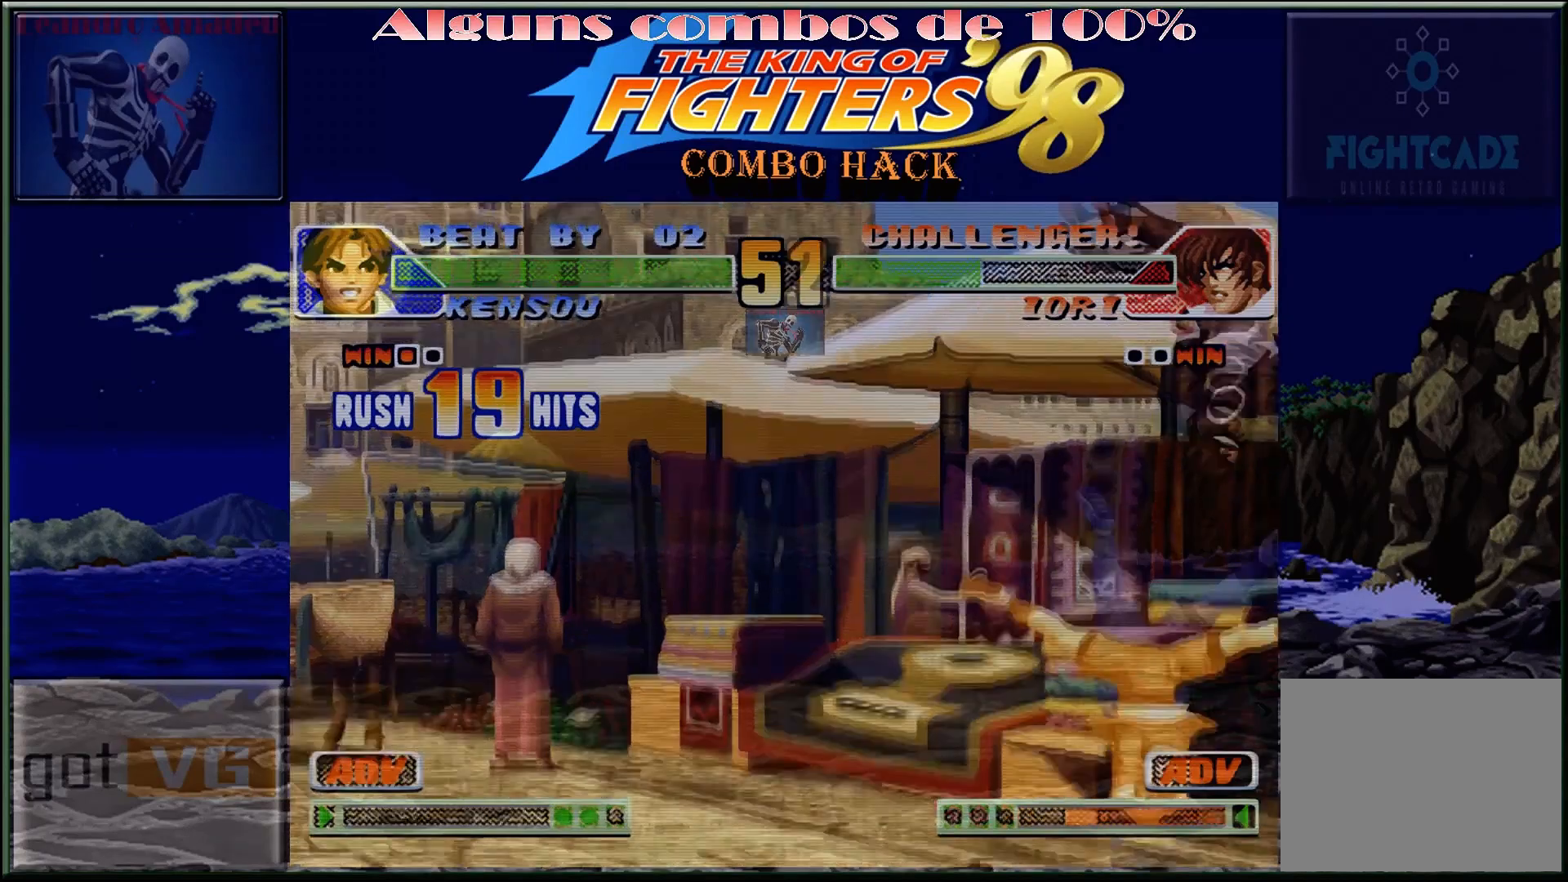
{"buttons": [], "left_stick": "center", "events": []}
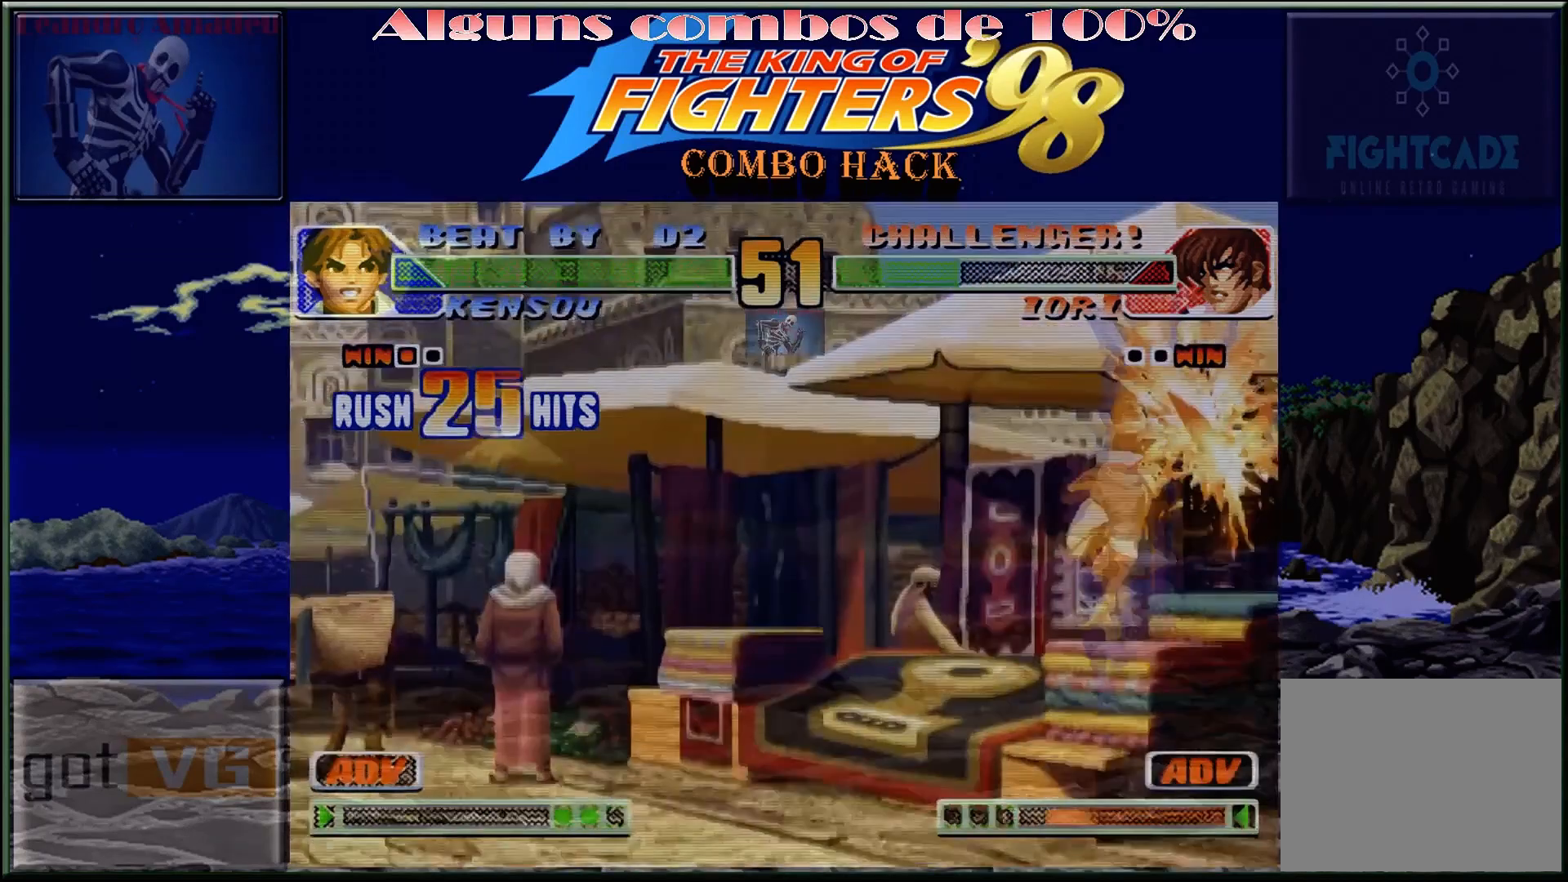
{"buttons": [], "left_stick": "center", "events": []}
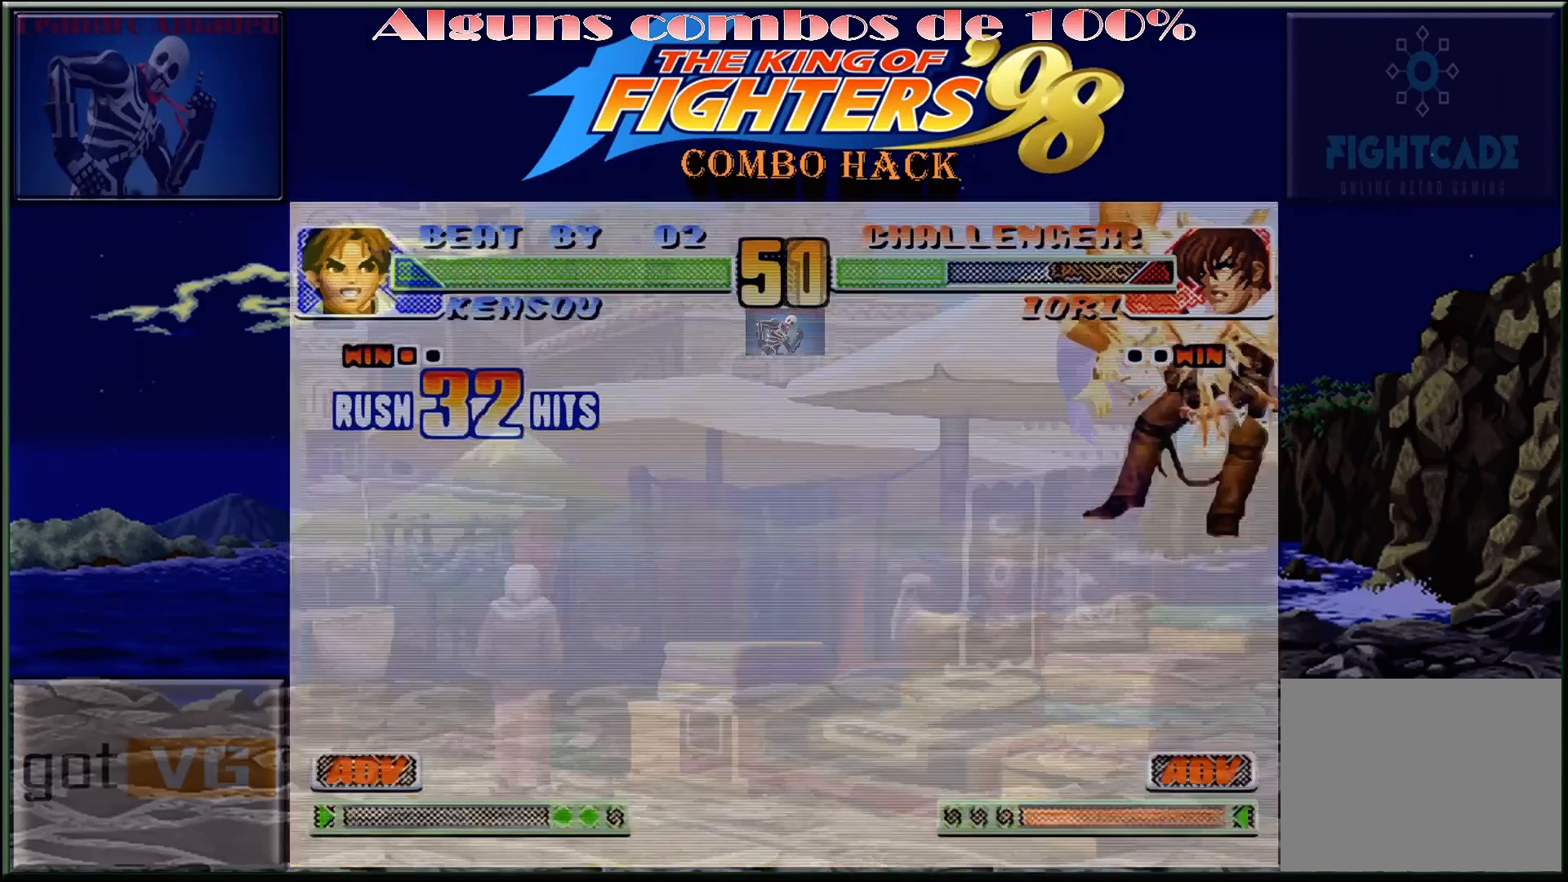
{"buttons": [], "left_stick": "center", "events": []}
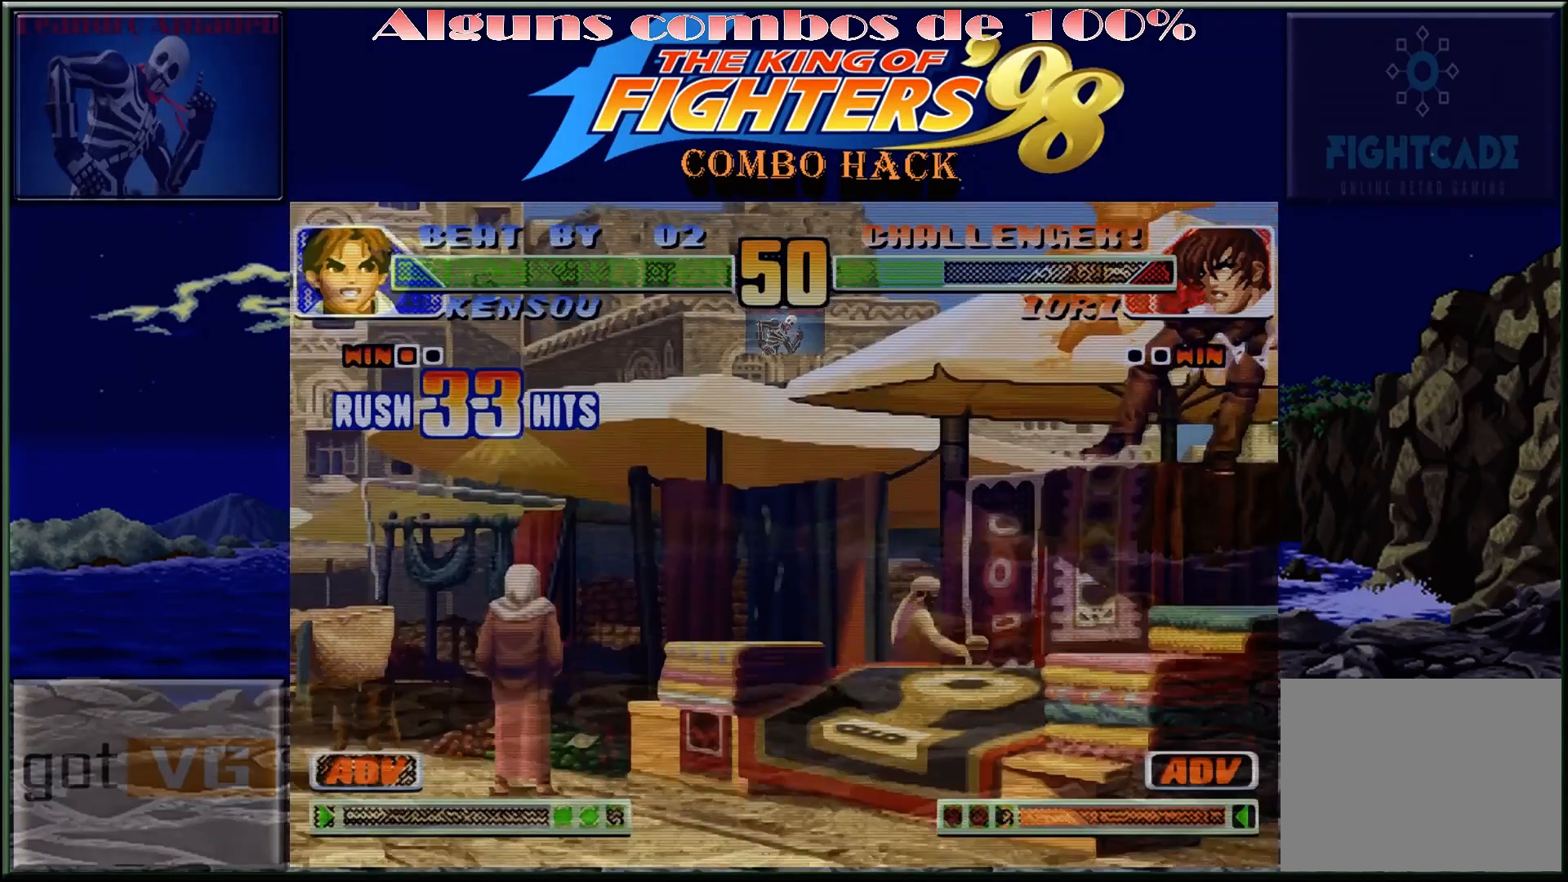
{"buttons": [], "left_stick": "left", "events": [[500, "left_stick", "left"]]}
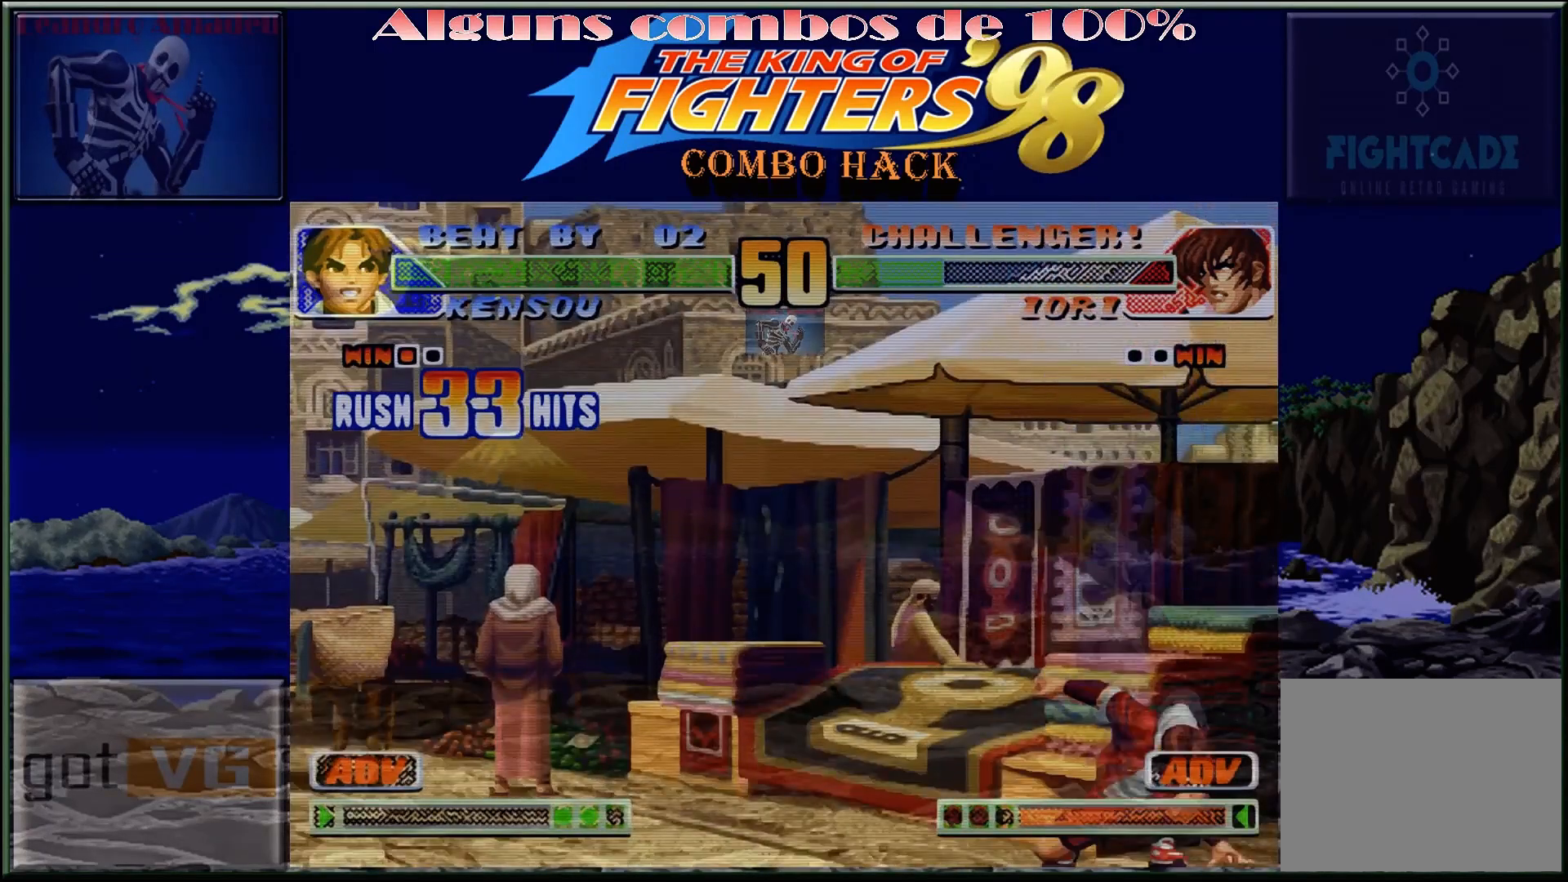
{"buttons": ["CIRCLE"], "left_stick": "center", "events": [[100, "left_stick", "down"], [167, "CIRCLE", "down"], [200, "left_stick", "center"]]}
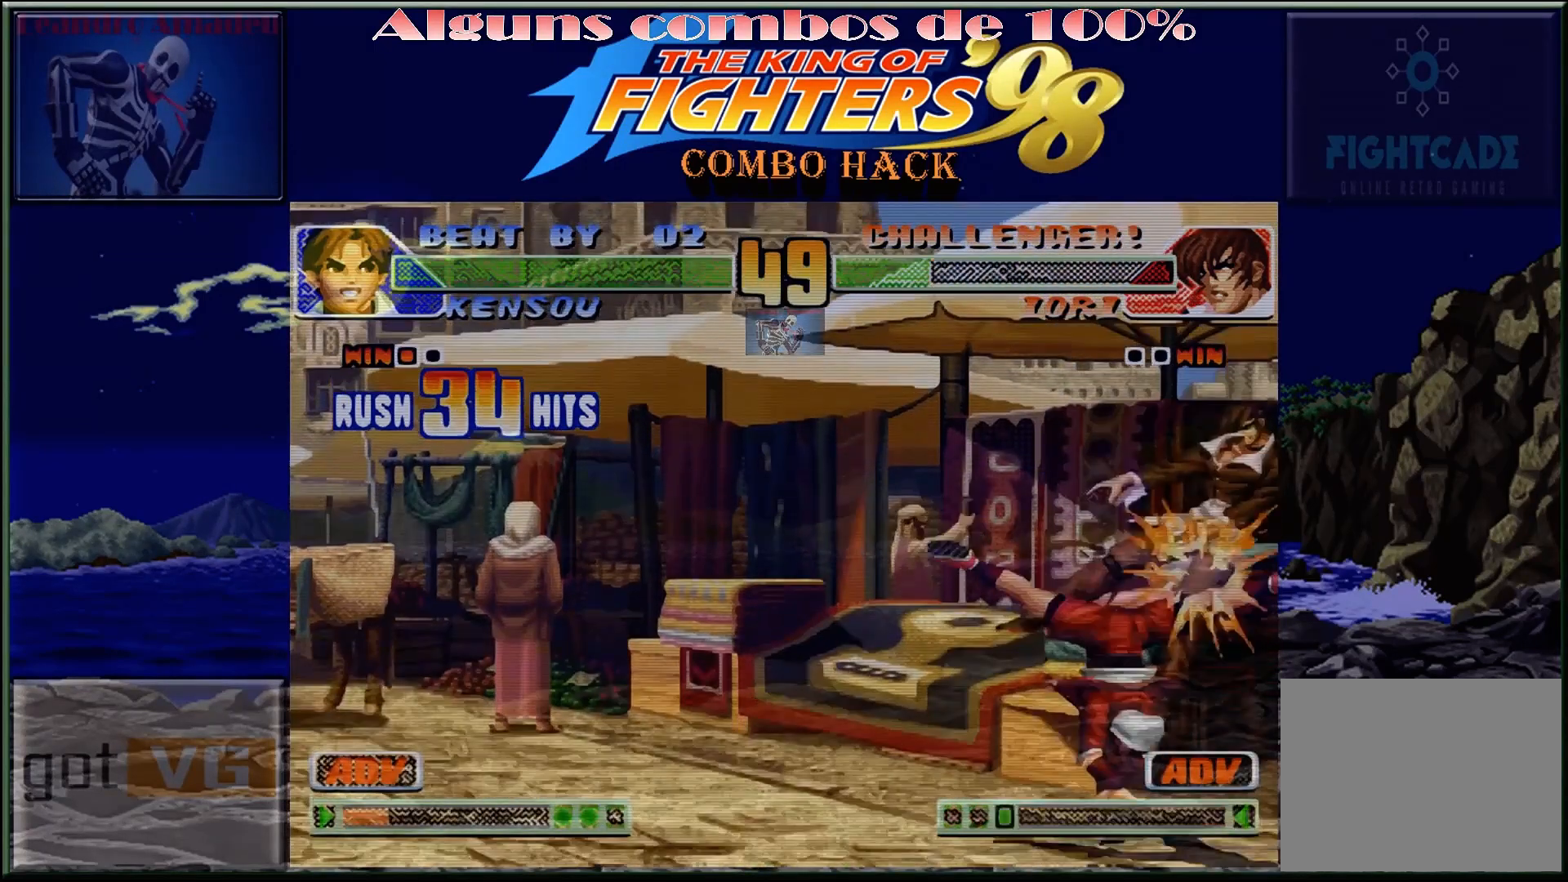
{"buttons": ["SQUARE"], "left_stick": "center", "events": [[83, "CIRCLE", "up"], [133, "left_stick", "left"], [217, "left_stick", "down"], [333, "SQUARE", "down"], [350, "left_stick", "up-right"], [450, "left_stick", "center"]]}
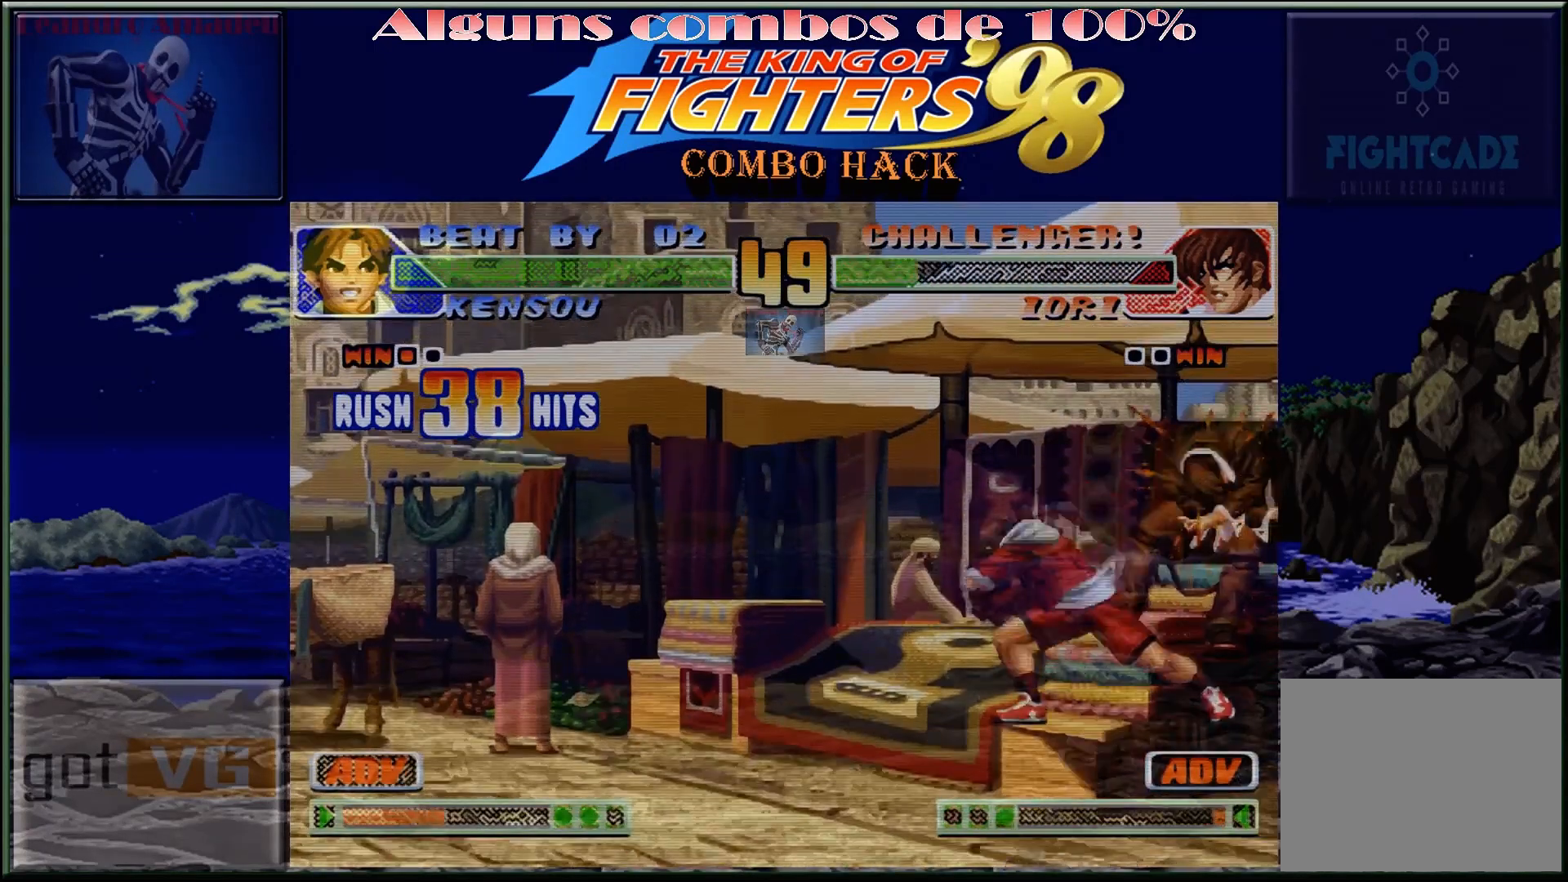
{"buttons": [], "left_stick": "center", "events": [[150, "SQUARE", "up"]]}
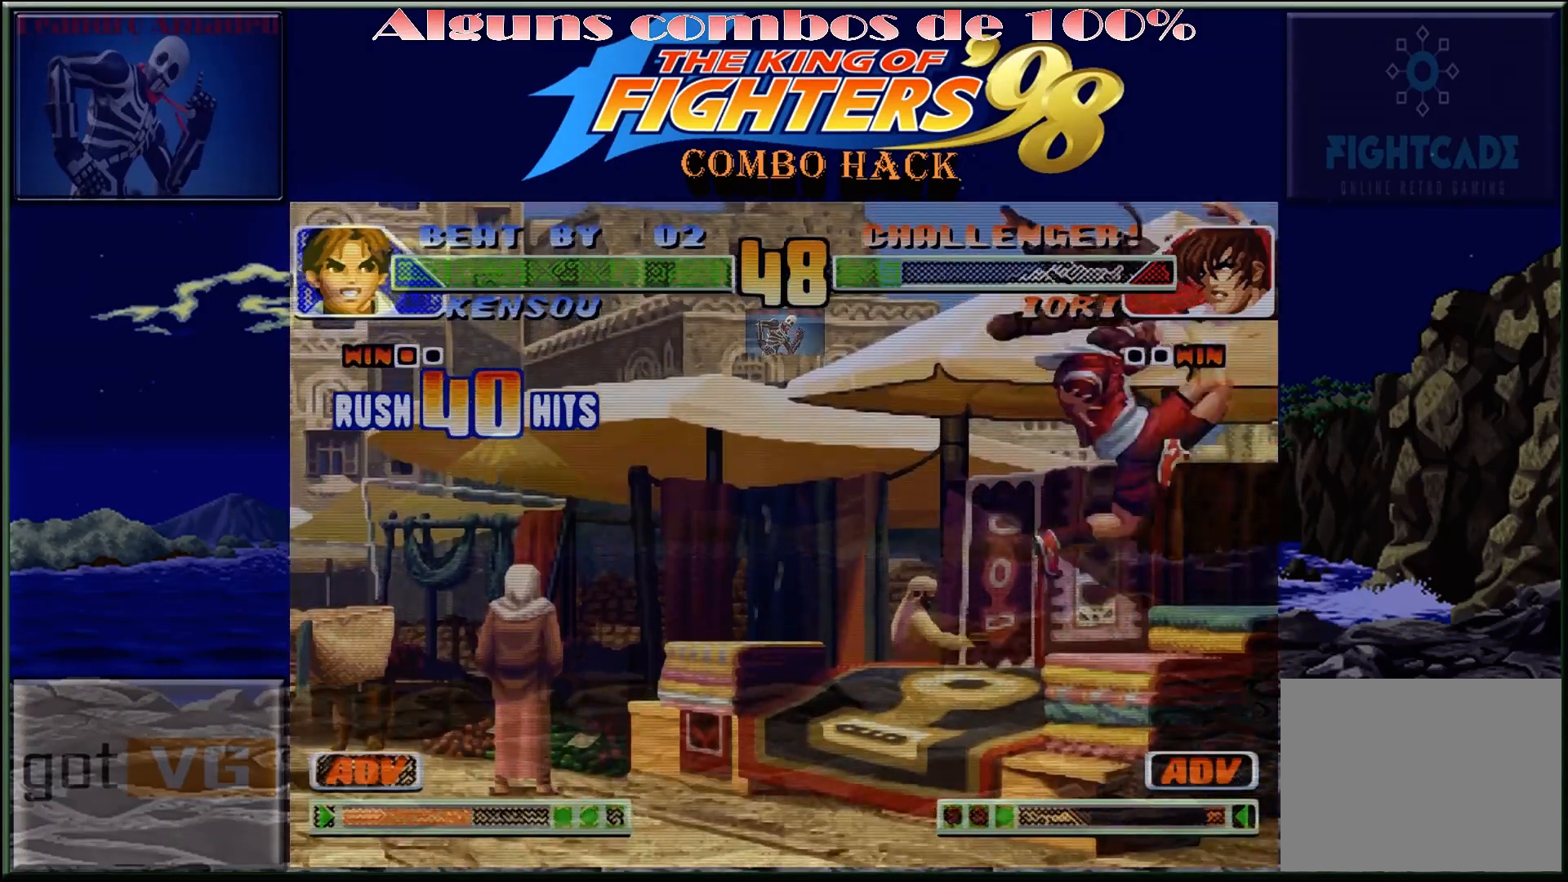
{"buttons": [], "left_stick": "down-right", "events": [[67, "left_stick", "right"], [183, "left_stick", "down"], [233, "left_stick", "left"], [283, "SQUARE", "down"], [367, "left_stick", "up"], [450, "left_stick", "down-right"], [467, "SQUARE", "up"]]}
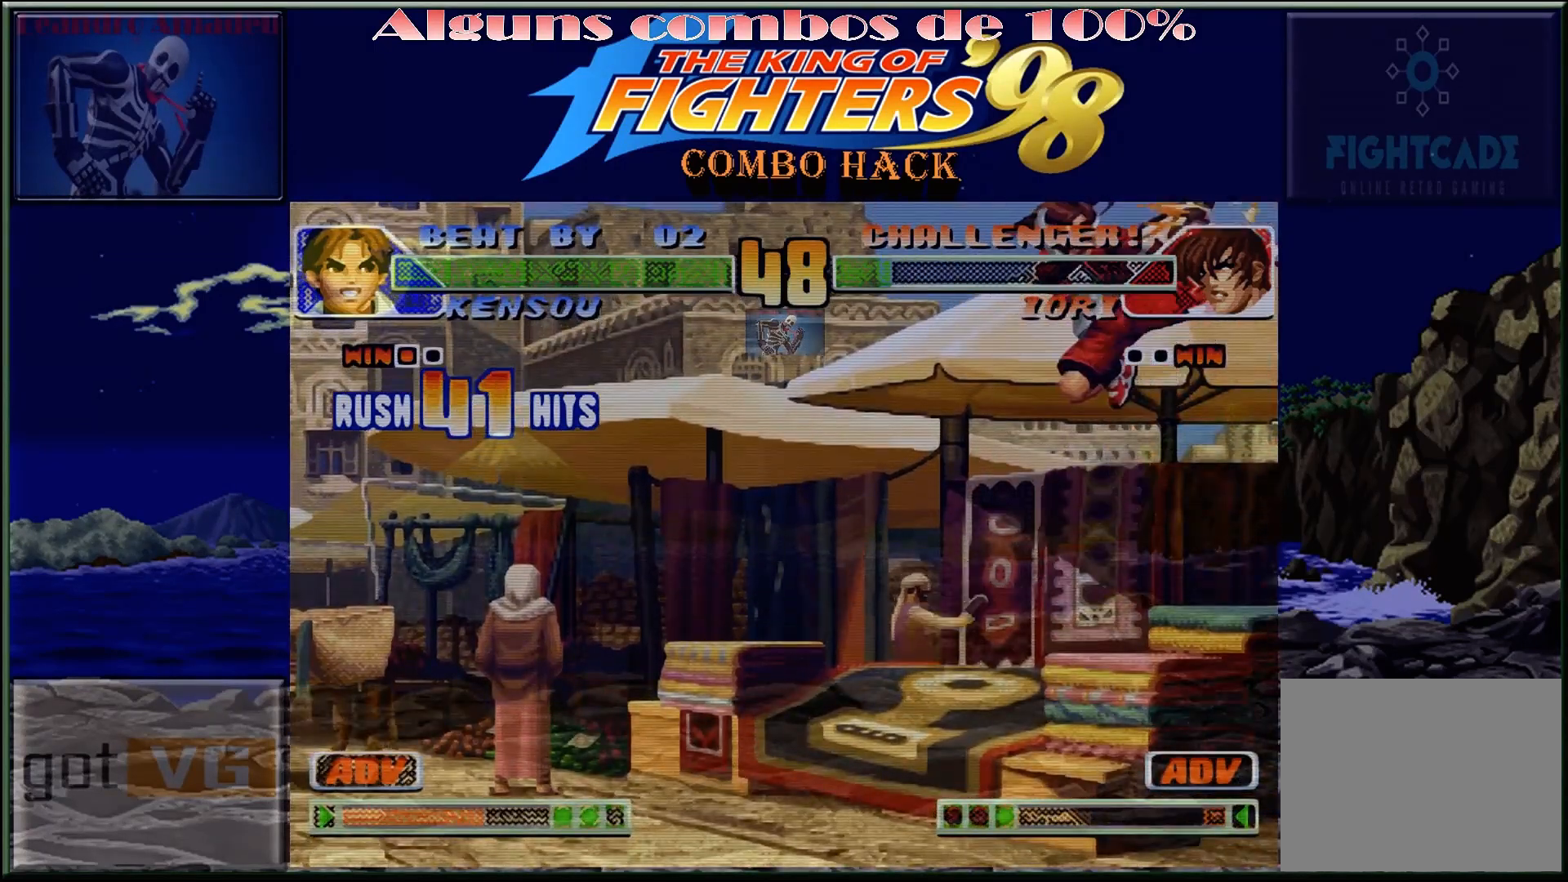
{"buttons": [], "left_stick": "center", "events": [[33, "left_stick", "left"], [100, "SQUARE", "down"], [133, "left_stick", "up"], [217, "left_stick", "right"], [283, "left_stick", "center"], [483, "SQUARE", "up"]]}
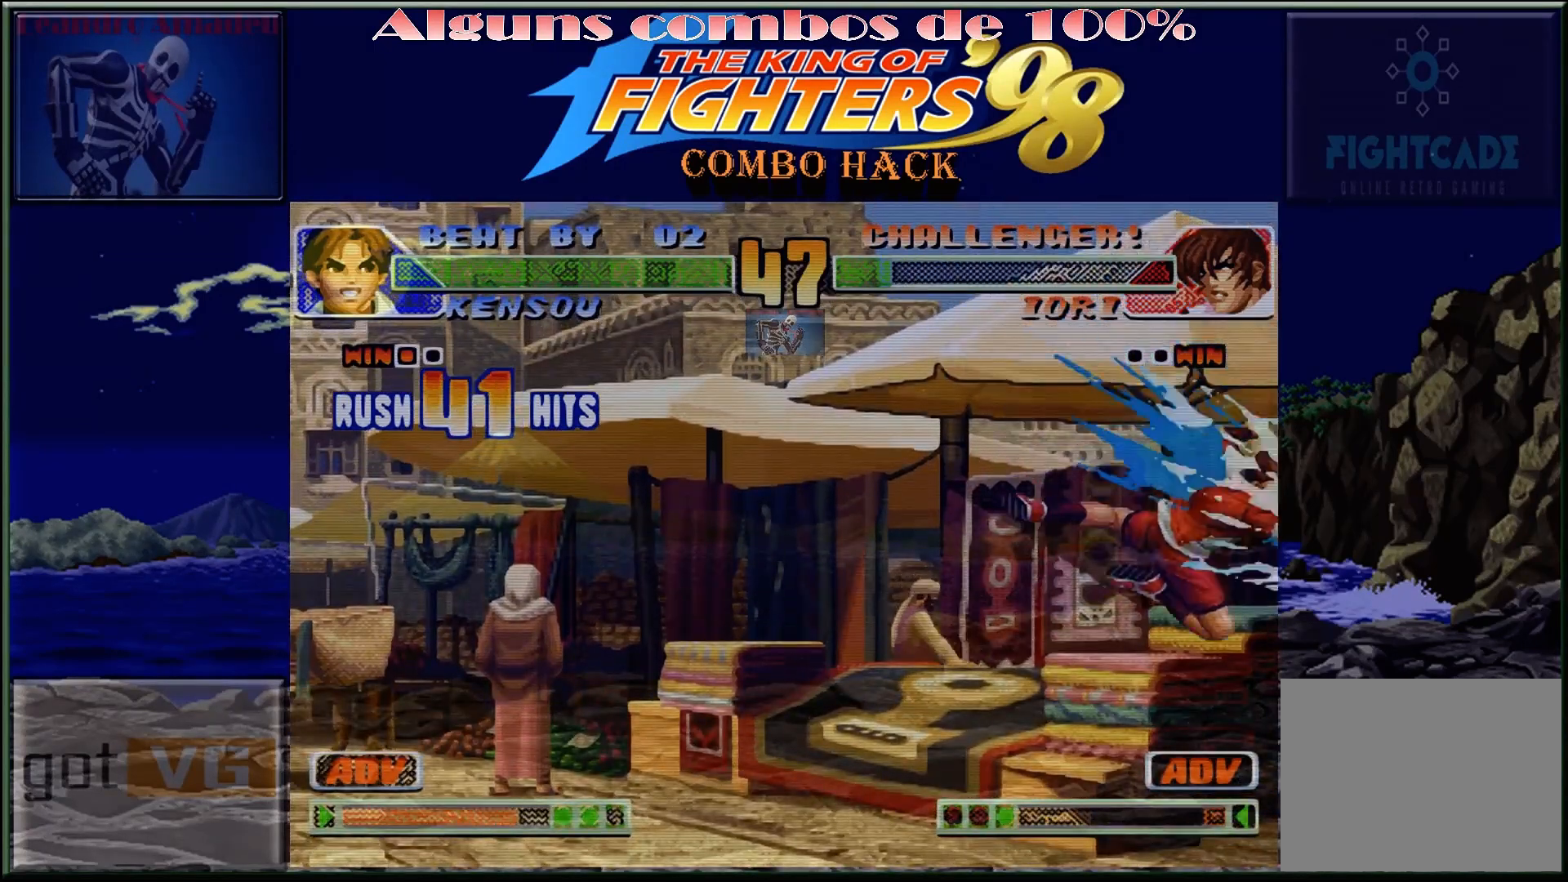
{"buttons": ["SQUARE"], "left_stick": "up", "events": [[67, "left_stick", "up-left"], [167, "left_stick", "down-left"], [250, "left_stick", "down-right"], [317, "SQUARE", "down"], [317, "left_stick", "right"], [500, "left_stick", "up"]]}
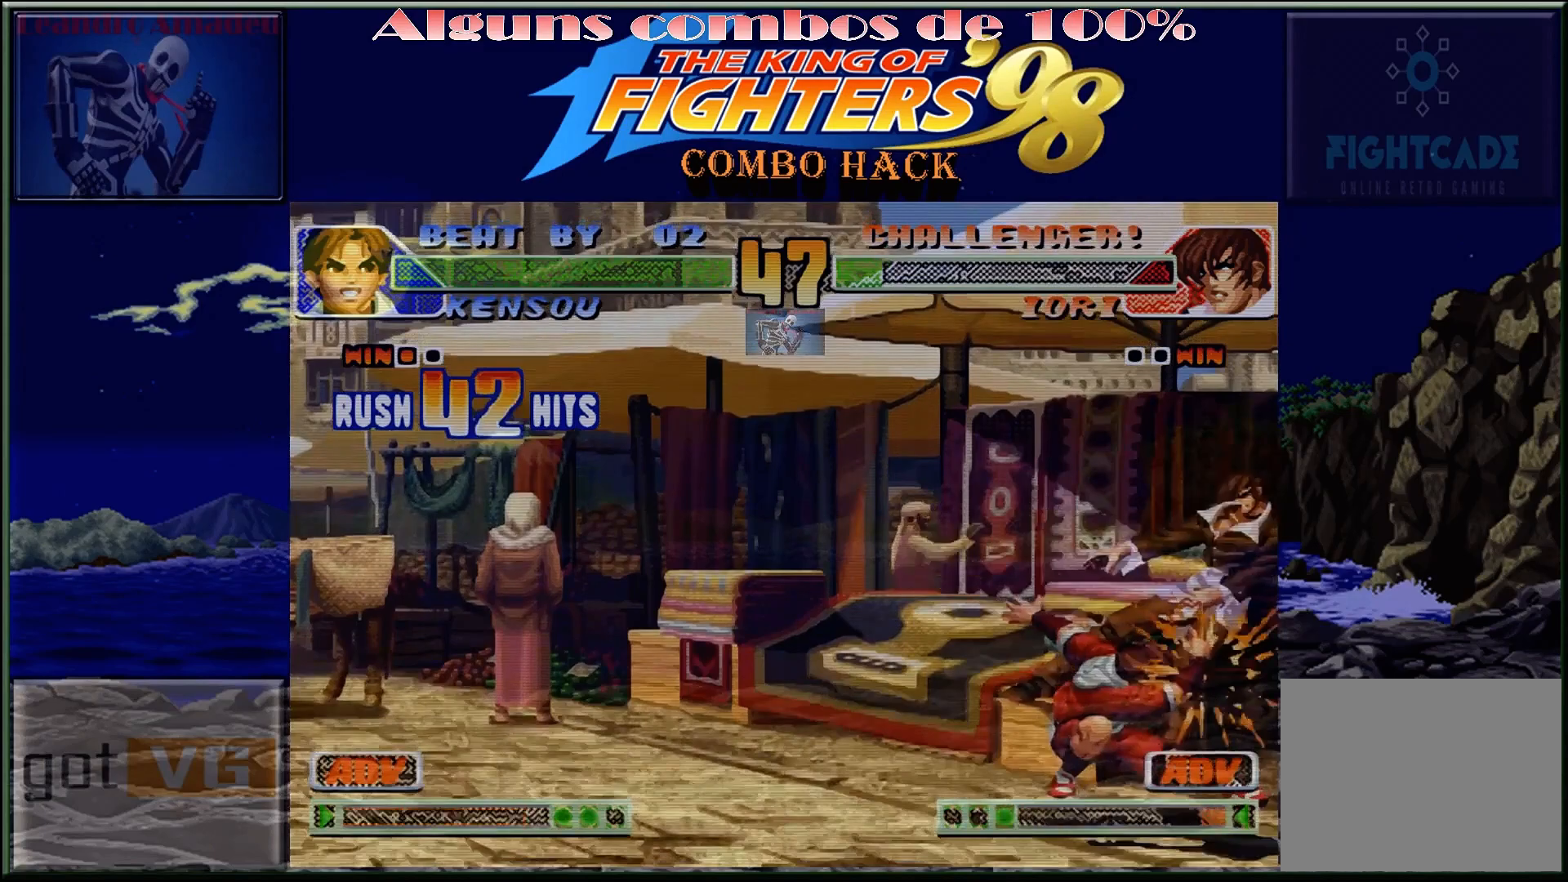
{"buttons": [], "left_stick": "up", "events": [[50, "SQUARE", "up"], [50, "left_stick", "left"], [150, "left_stick", "down"], [250, "SQUARE", "down"], [250, "left_stick", "right"], [400, "SQUARE", "up"], [400, "left_stick", "up"]]}
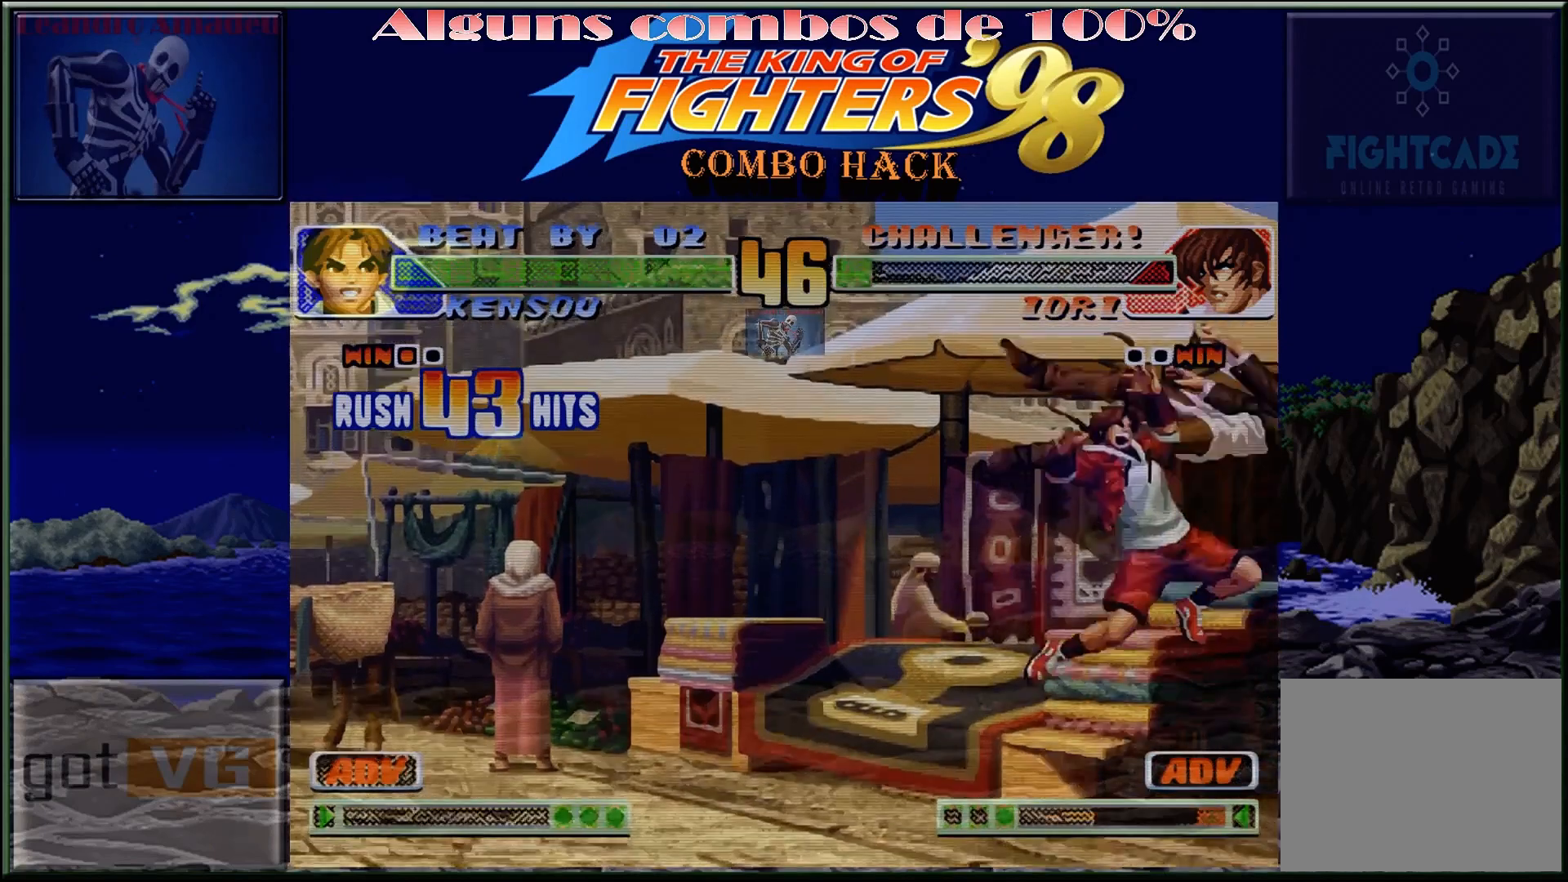
{"buttons": [], "left_stick": "up-left", "events": [[233, "left_stick", "left"], [300, "left_stick", "down"], [350, "left_stick", "right"], [433, "left_stick", "down"], [483, "left_stick", "up-left"]]}
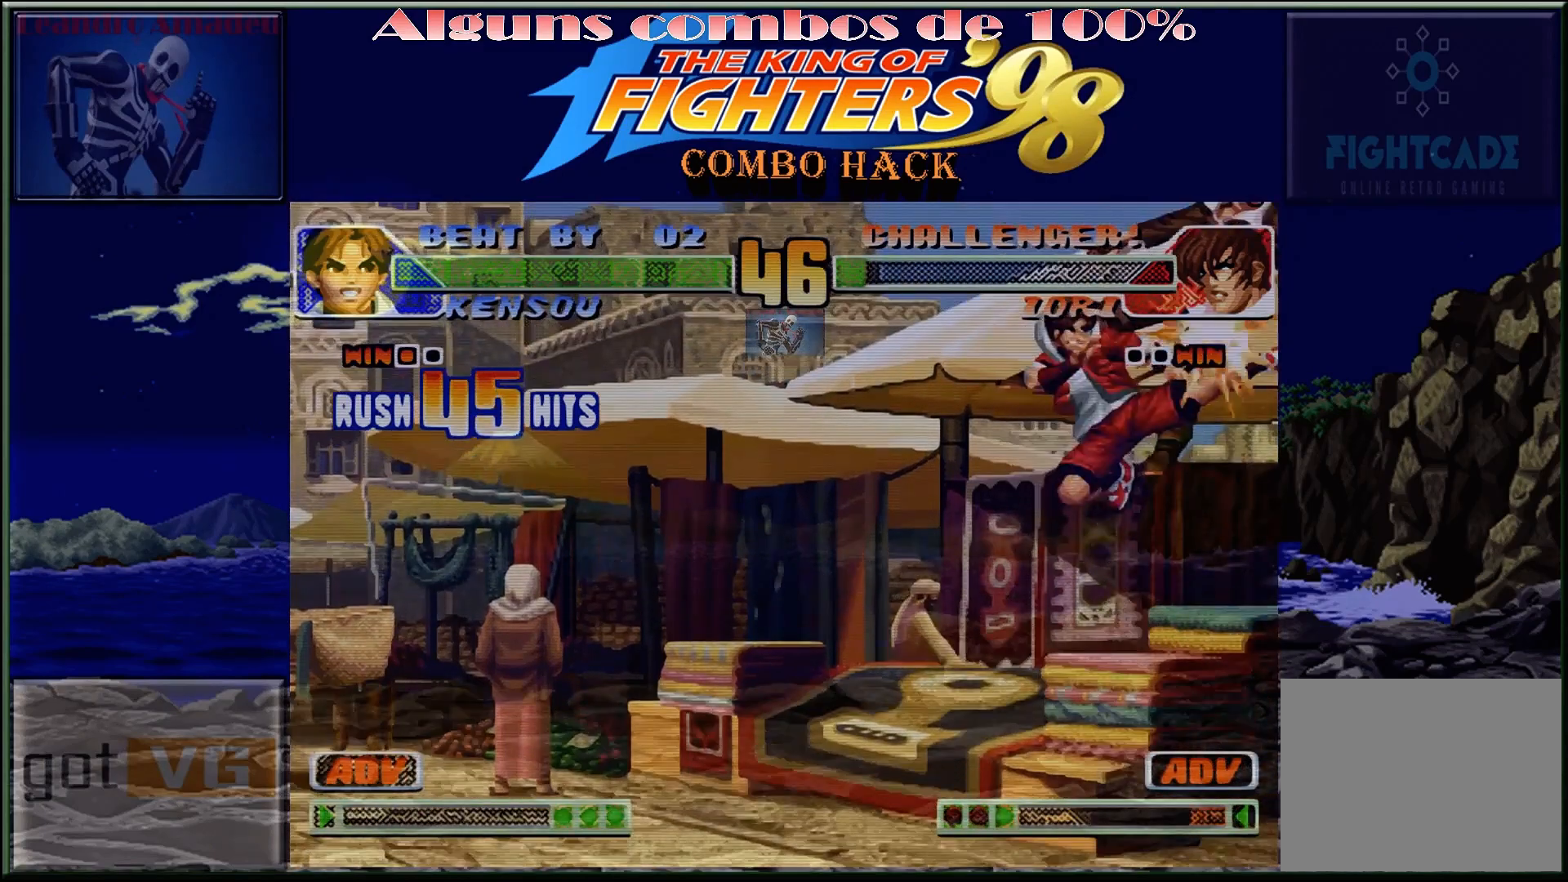
{"buttons": [], "left_stick": "center", "events": [[17, "TRIANGLE", "down"], [67, "left_stick", "center"], [283, "TRIANGLE", "up"]]}